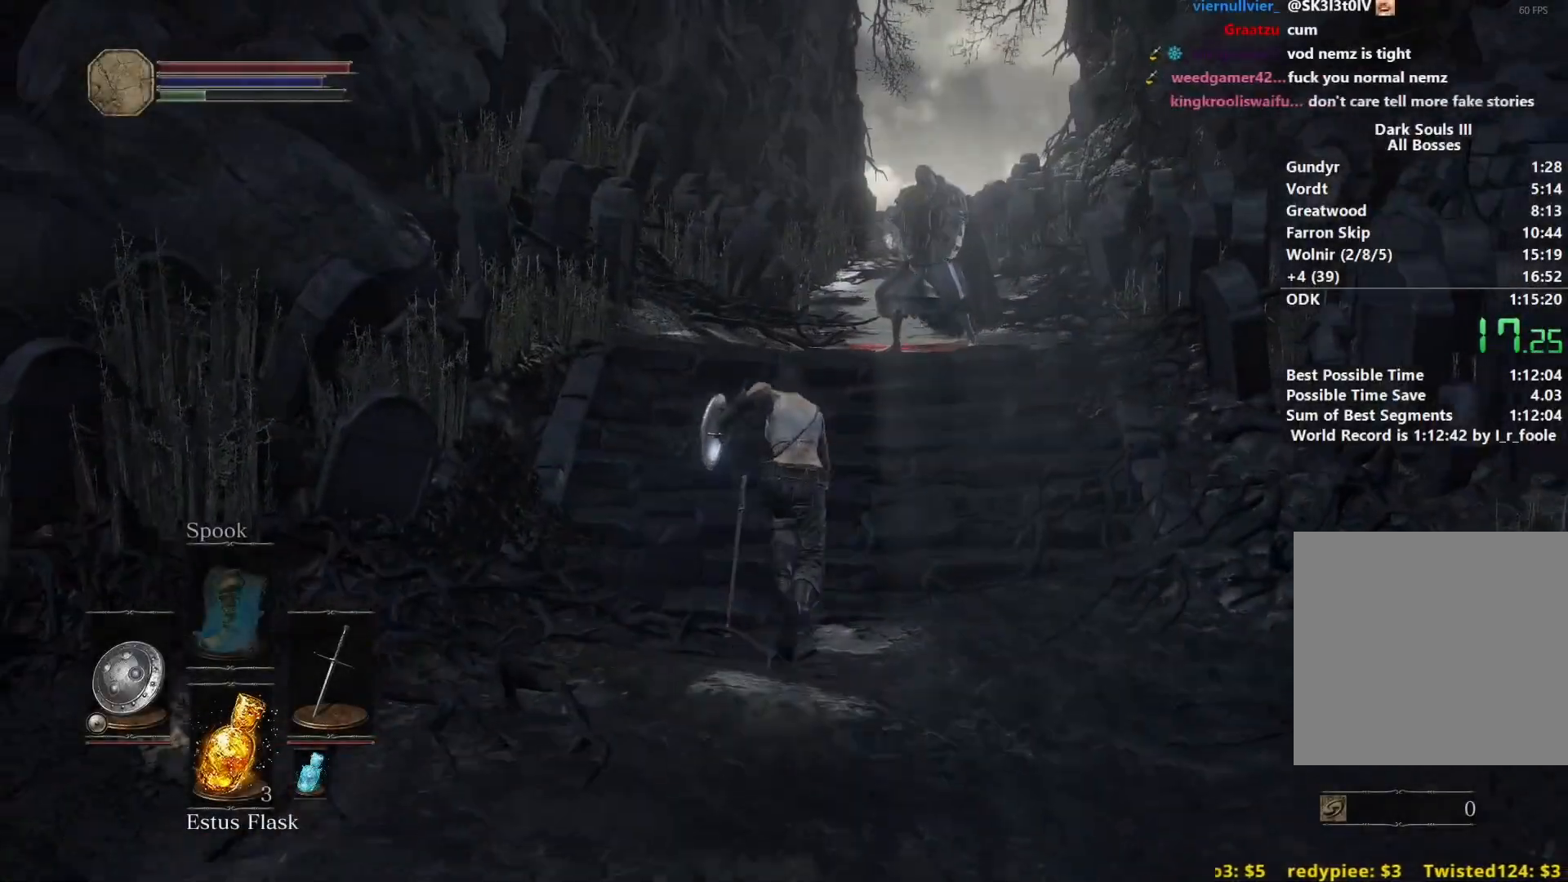
Gameplay with a controller (Xbox layout); each line is a JSON object with the inputs held at the frame after it. "events" lists button and stick changes between this image and that frame as [ms after this image, input, new state], when the widget could be followed in between.
{"buttons": ["B"], "left_stick": "up", "right_stick": "down", "events": []}
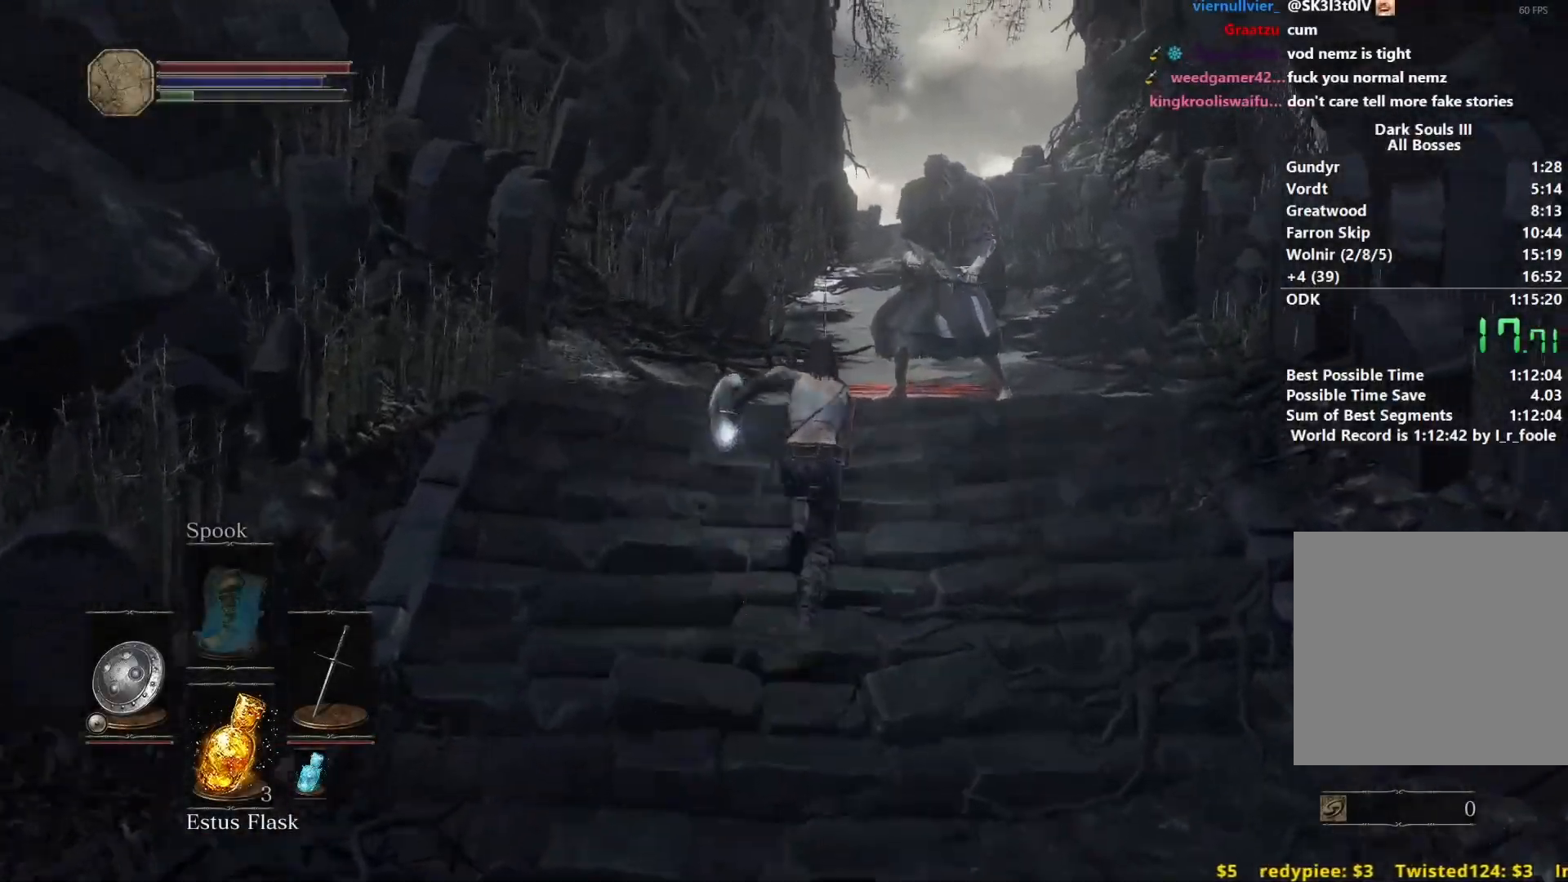
{"buttons": ["B"], "left_stick": "up", "right_stick": "down", "events": []}
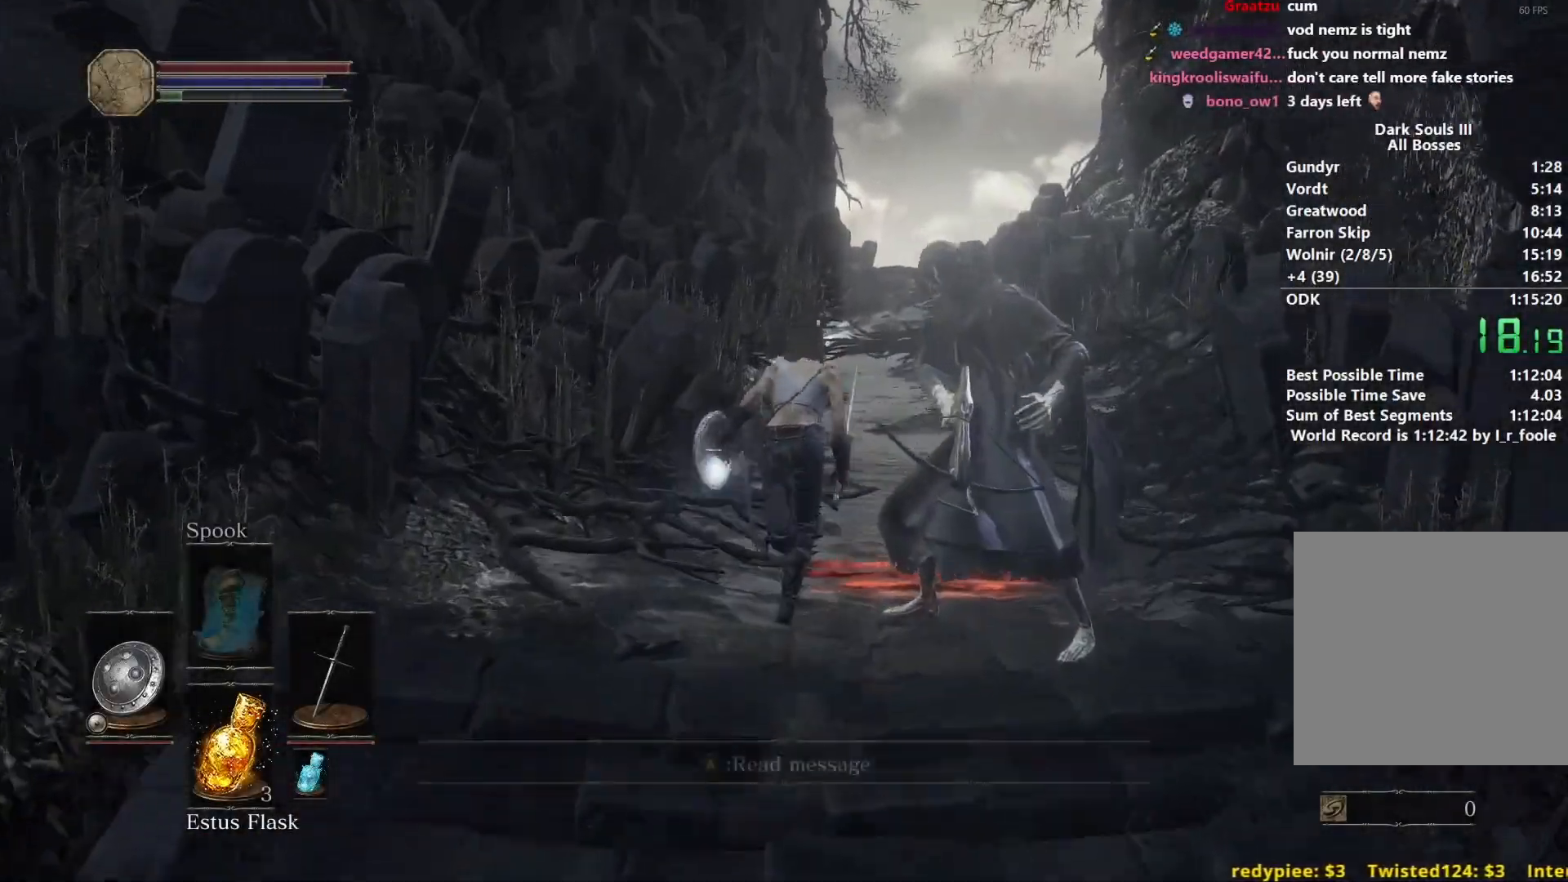
{"buttons": [], "left_stick": "up", "right_stick": "center", "events": [[33, "B", "up"], [417, "right_stick", "center"]]}
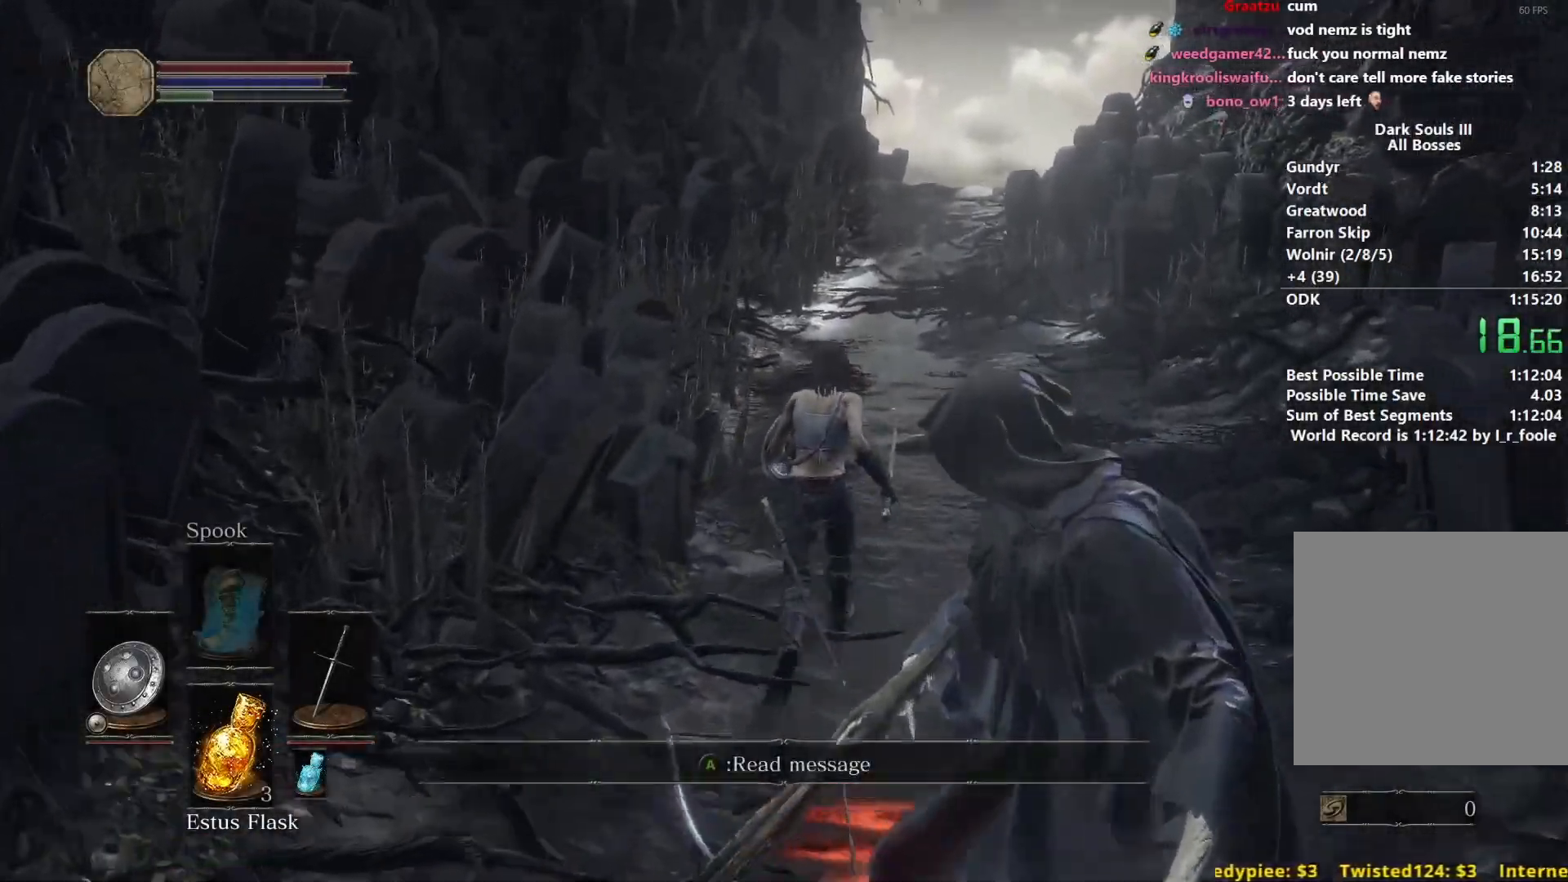
{"buttons": [], "left_stick": "up", "right_stick": "center", "events": []}
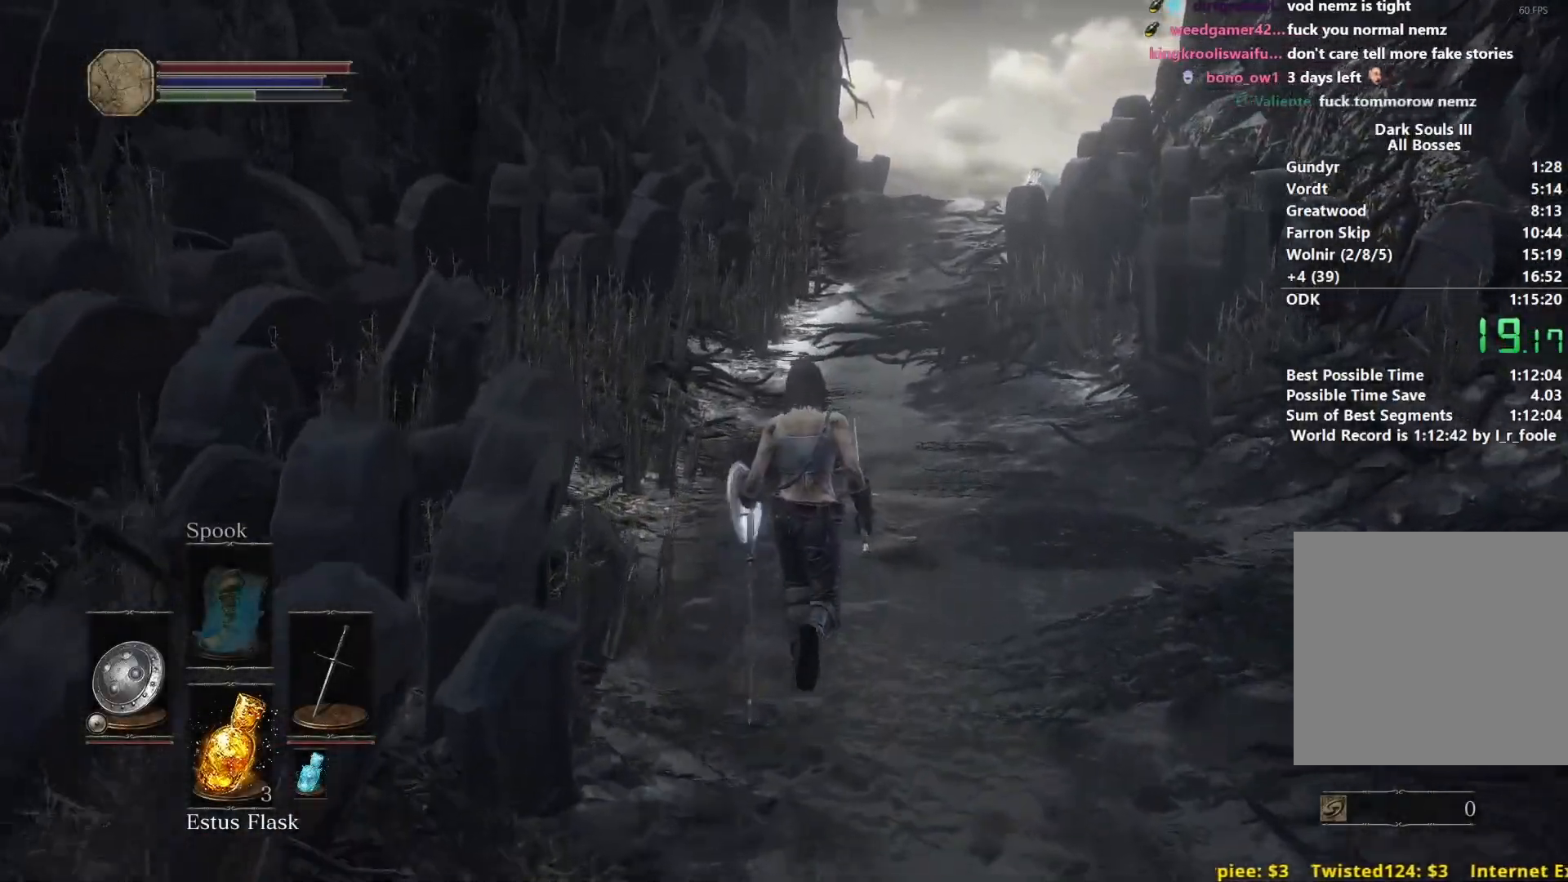
{"buttons": ["B"], "left_stick": "up", "right_stick": "center", "events": [[50, "B", "down"]]}
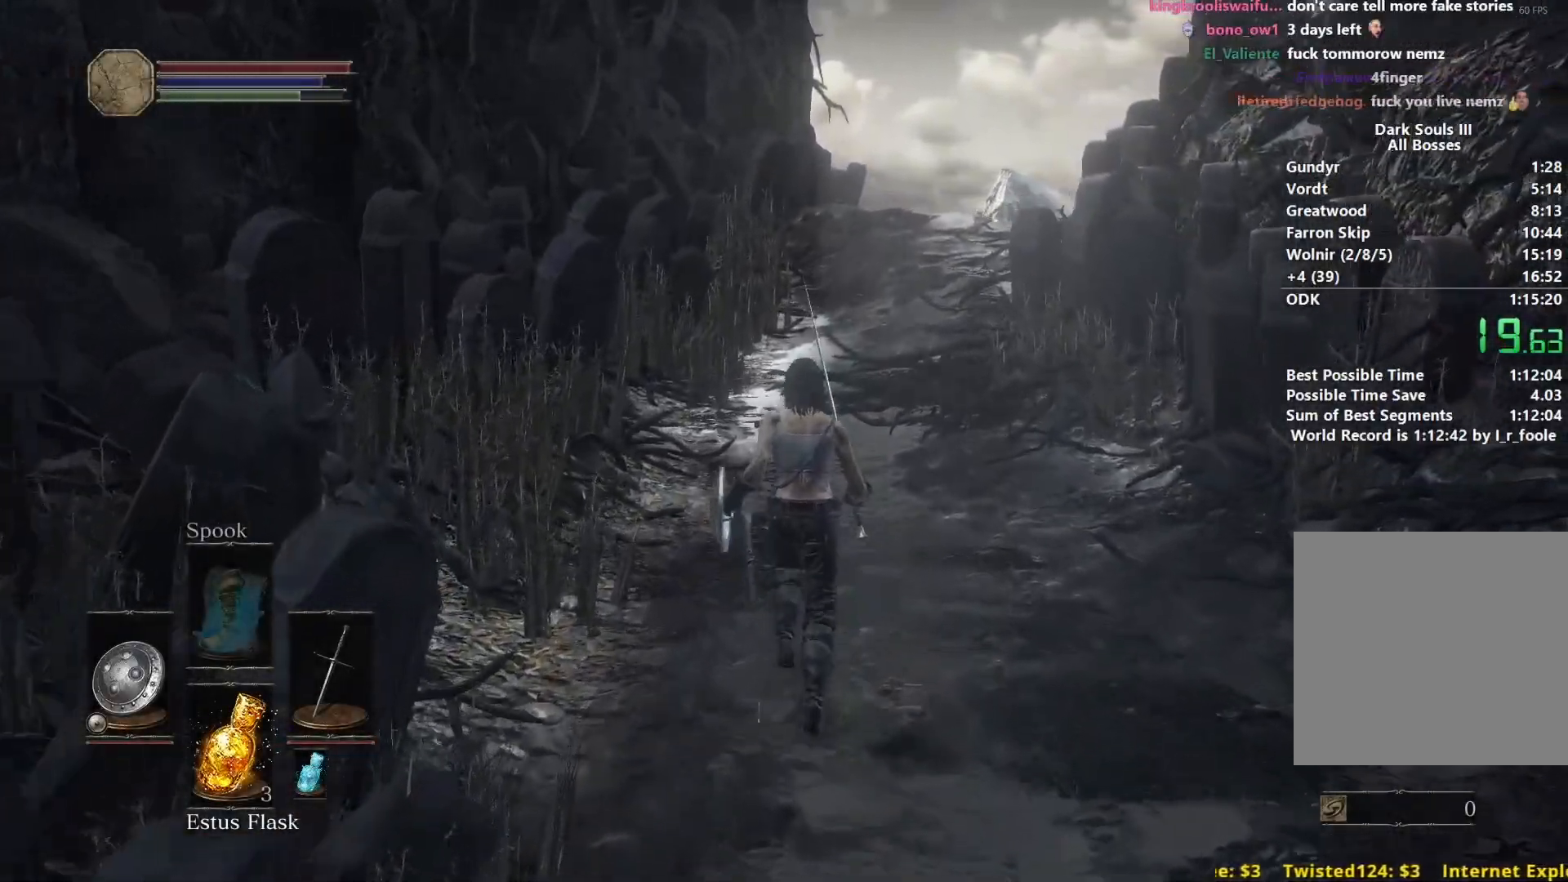
{"buttons": ["B"], "left_stick": "up", "right_stick": "center", "events": []}
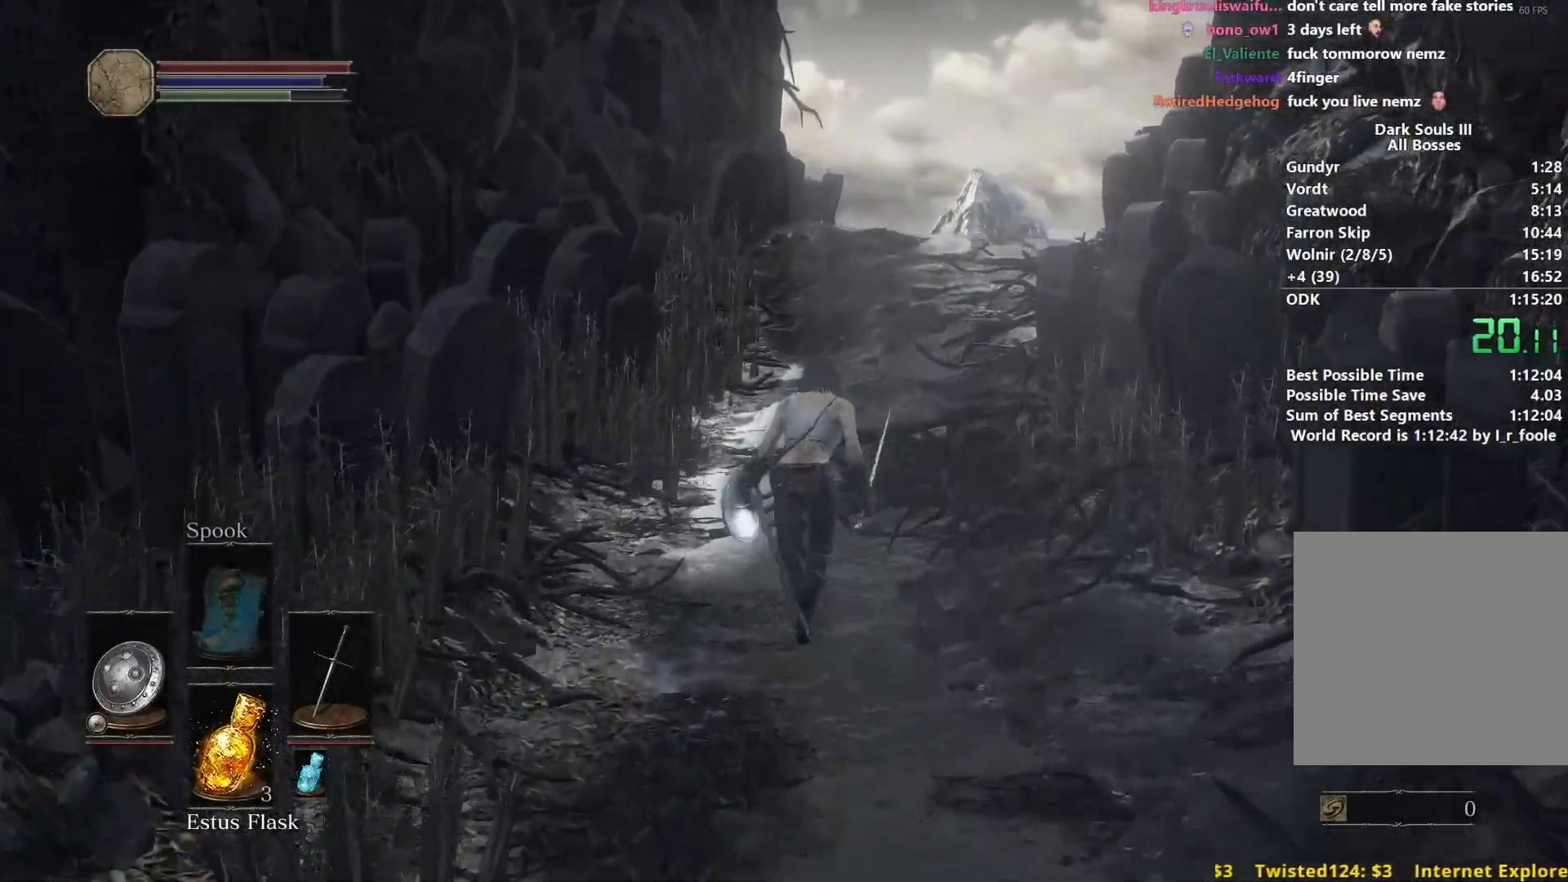
{"buttons": ["B"], "left_stick": "up", "right_stick": "down", "events": [[133, "right_stick", "down"]]}
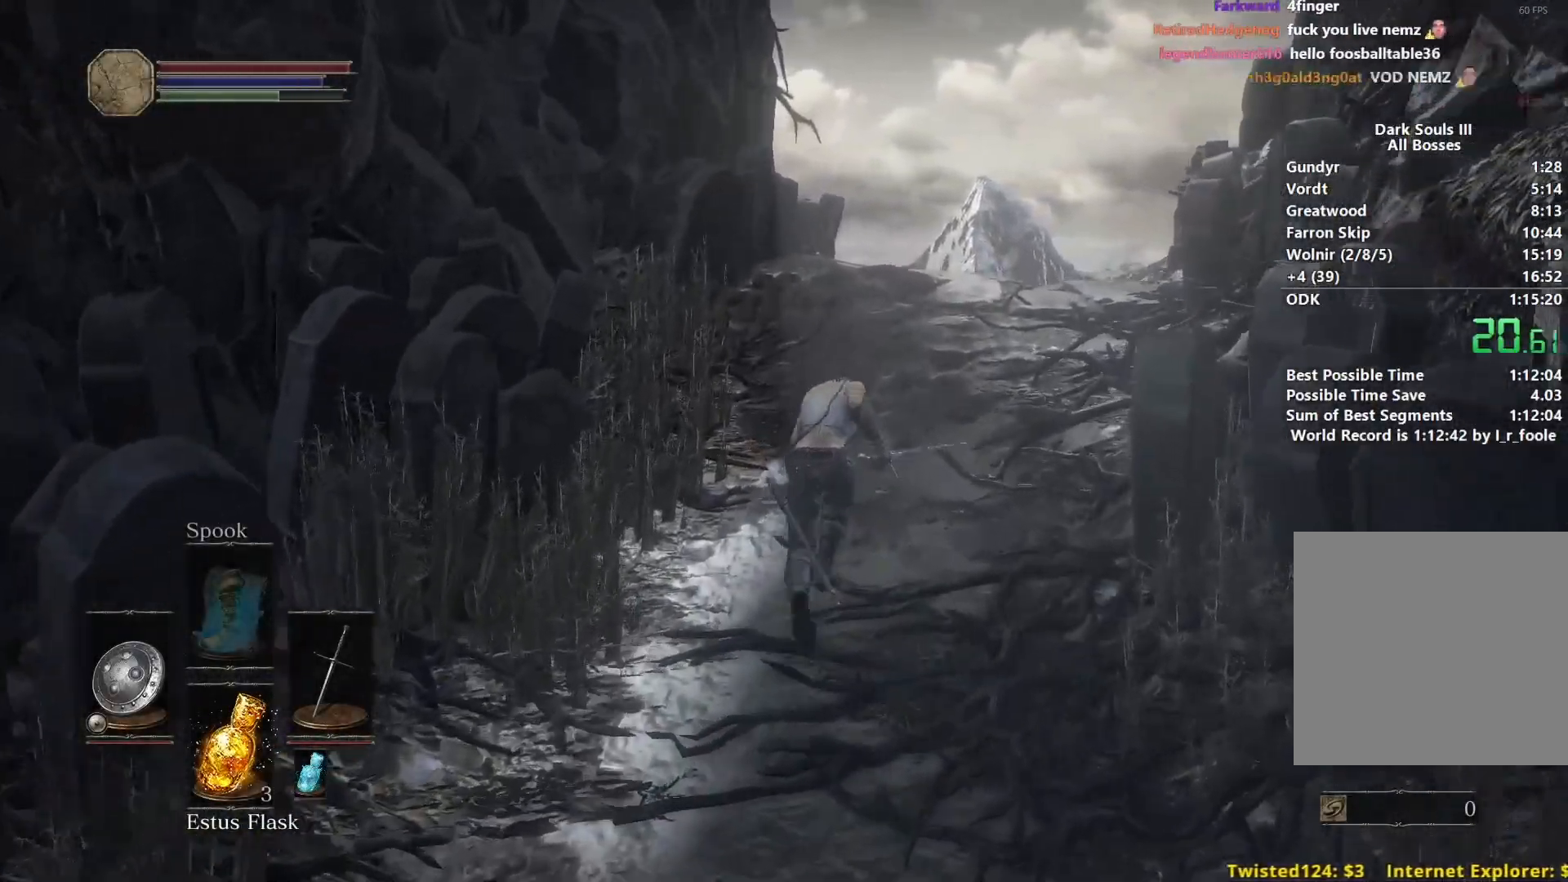
{"buttons": ["B"], "left_stick": "up", "right_stick": "down-left", "events": [[500, "right_stick", "down-left"]]}
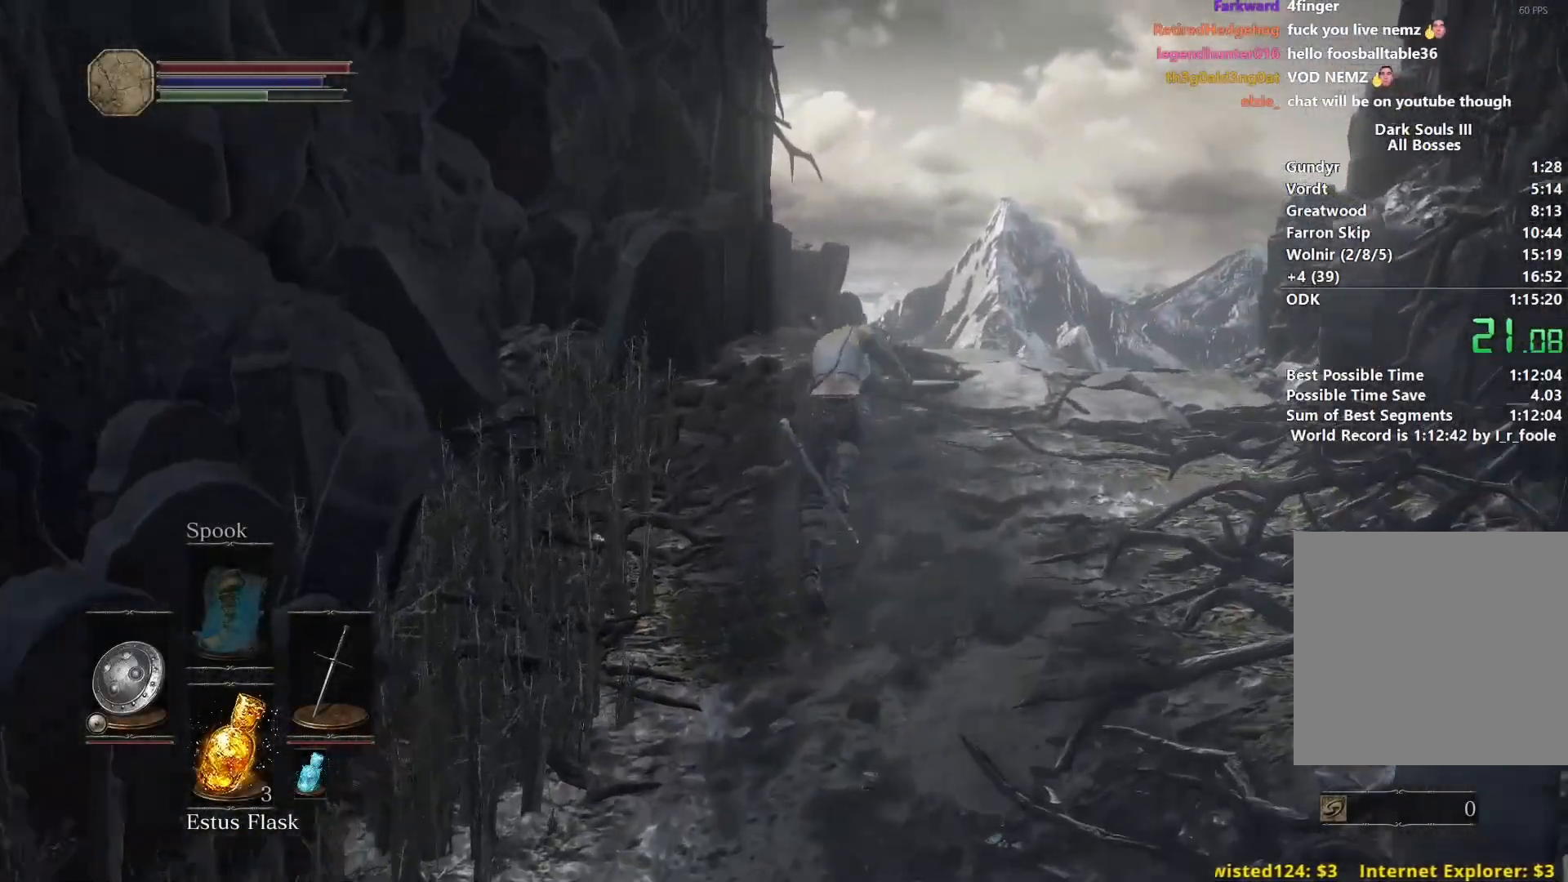
{"buttons": ["B"], "left_stick": "up", "right_stick": "down-left", "events": []}
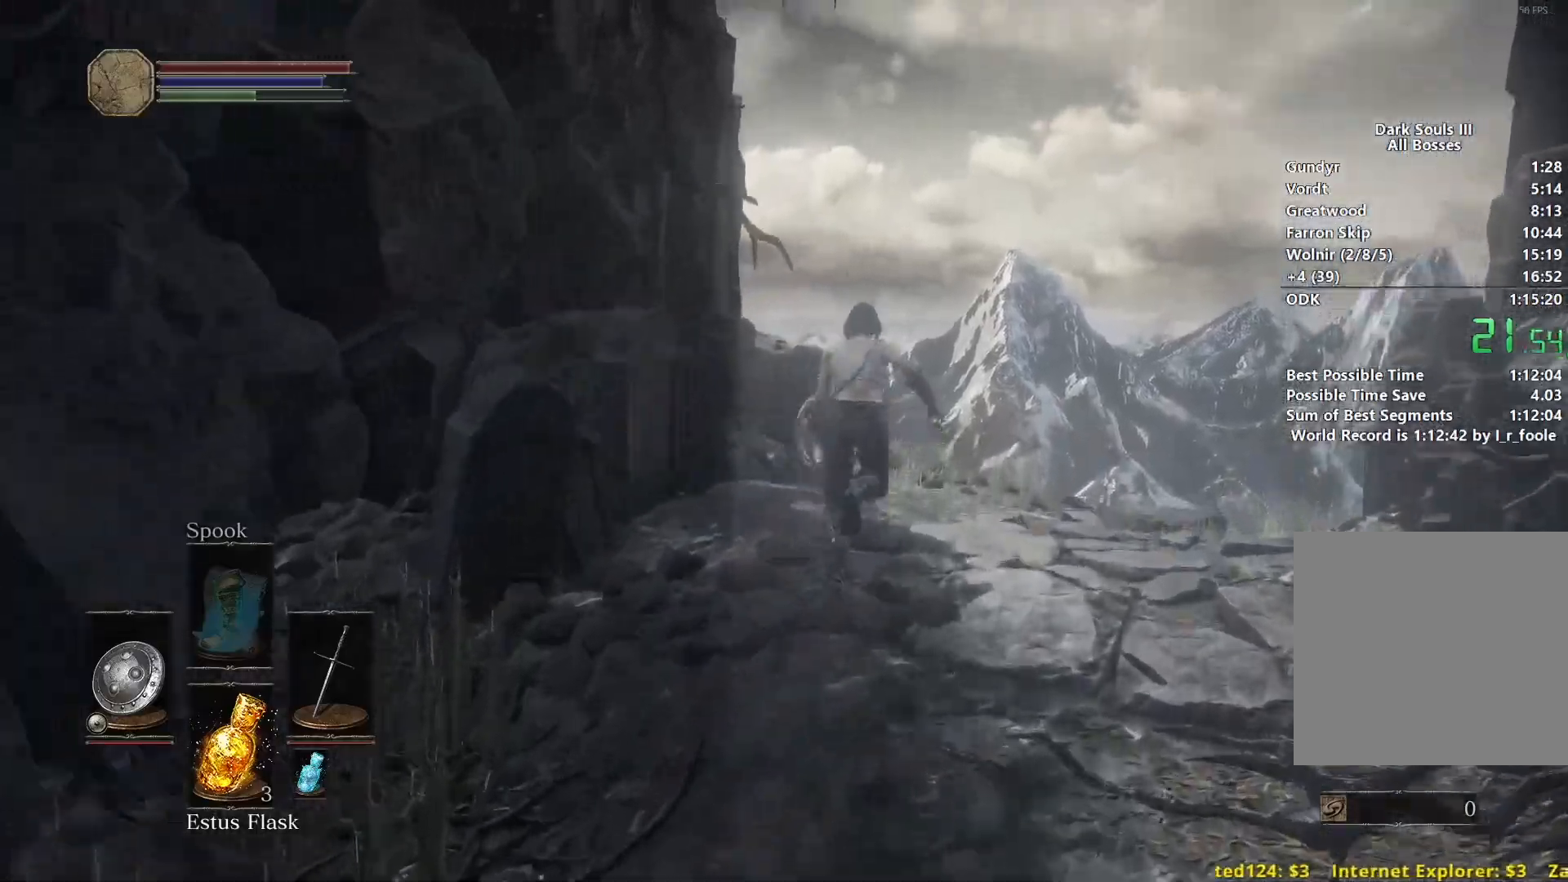
{"buttons": ["B"], "left_stick": "up", "right_stick": "down-left", "events": []}
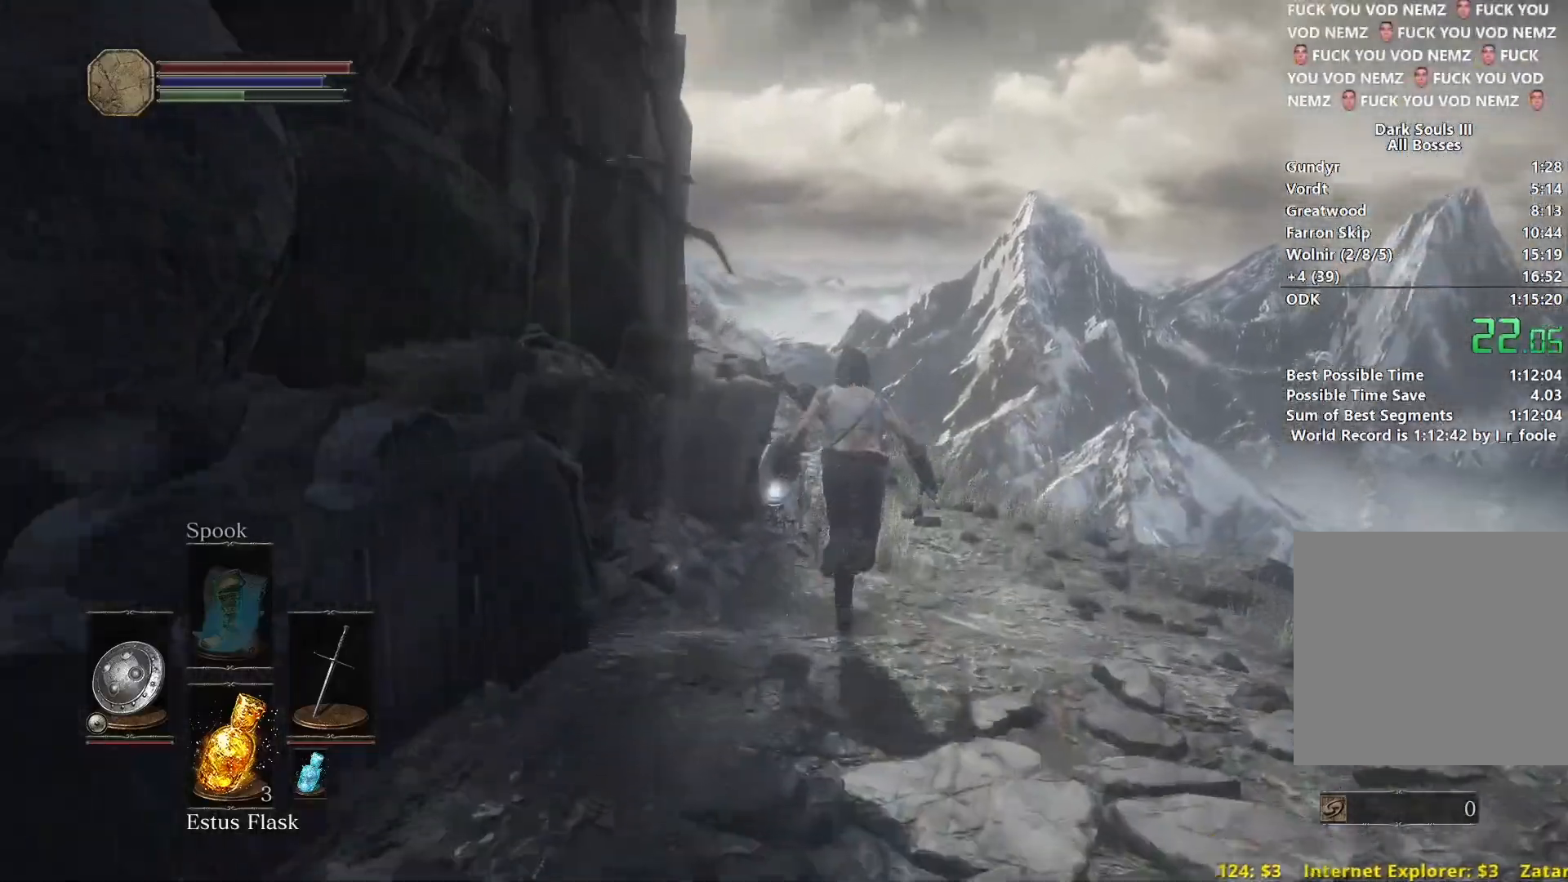
{"buttons": ["B"], "left_stick": "up", "right_stick": "down-left", "events": []}
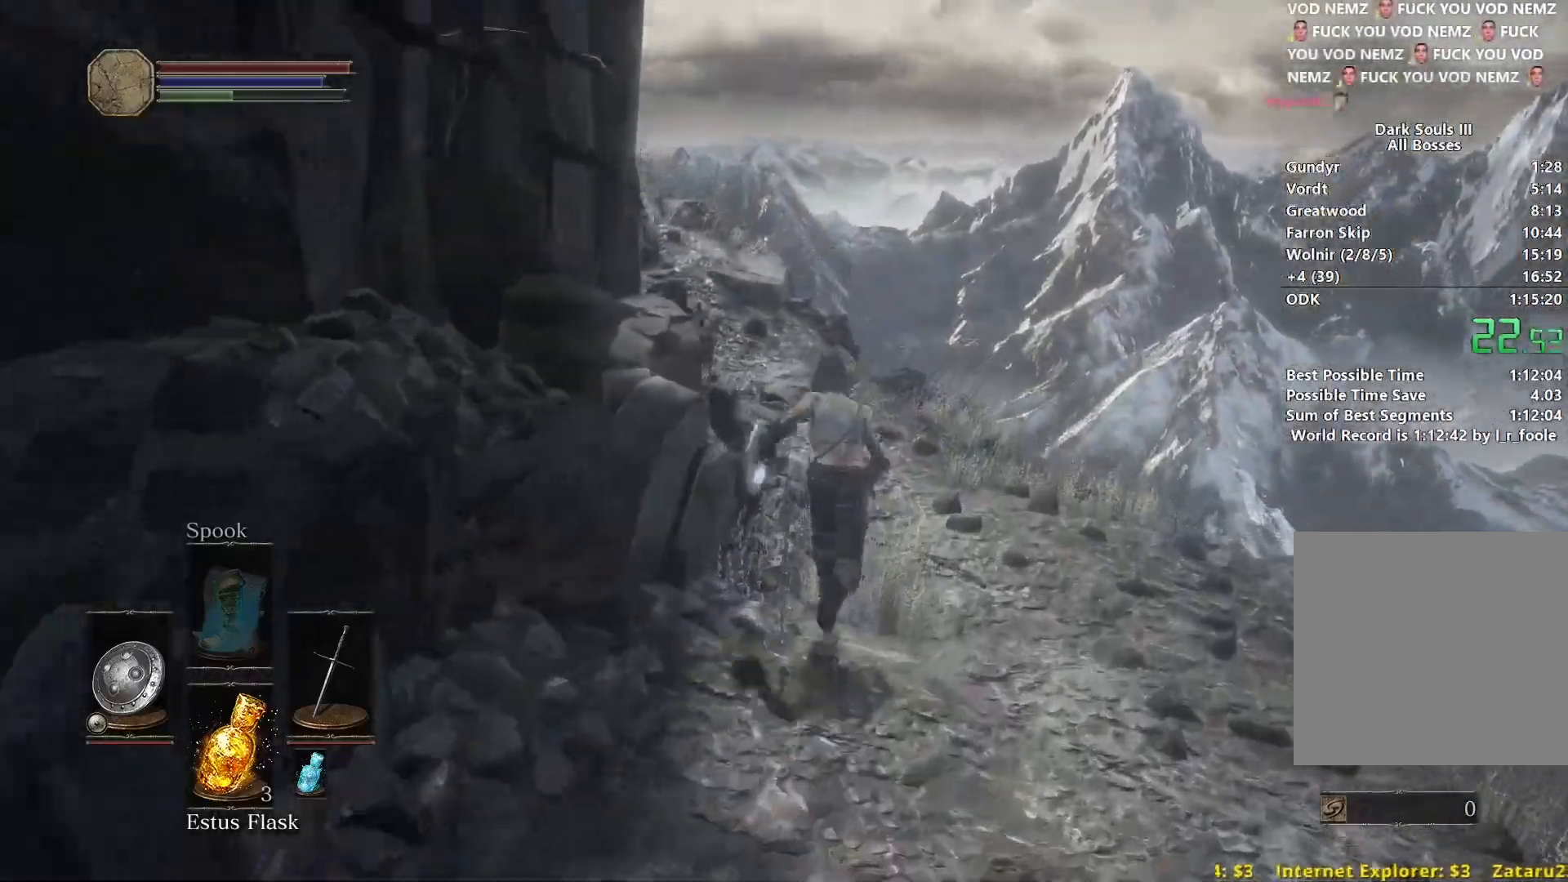
{"buttons": ["B"], "left_stick": "up", "right_stick": "down-left", "events": []}
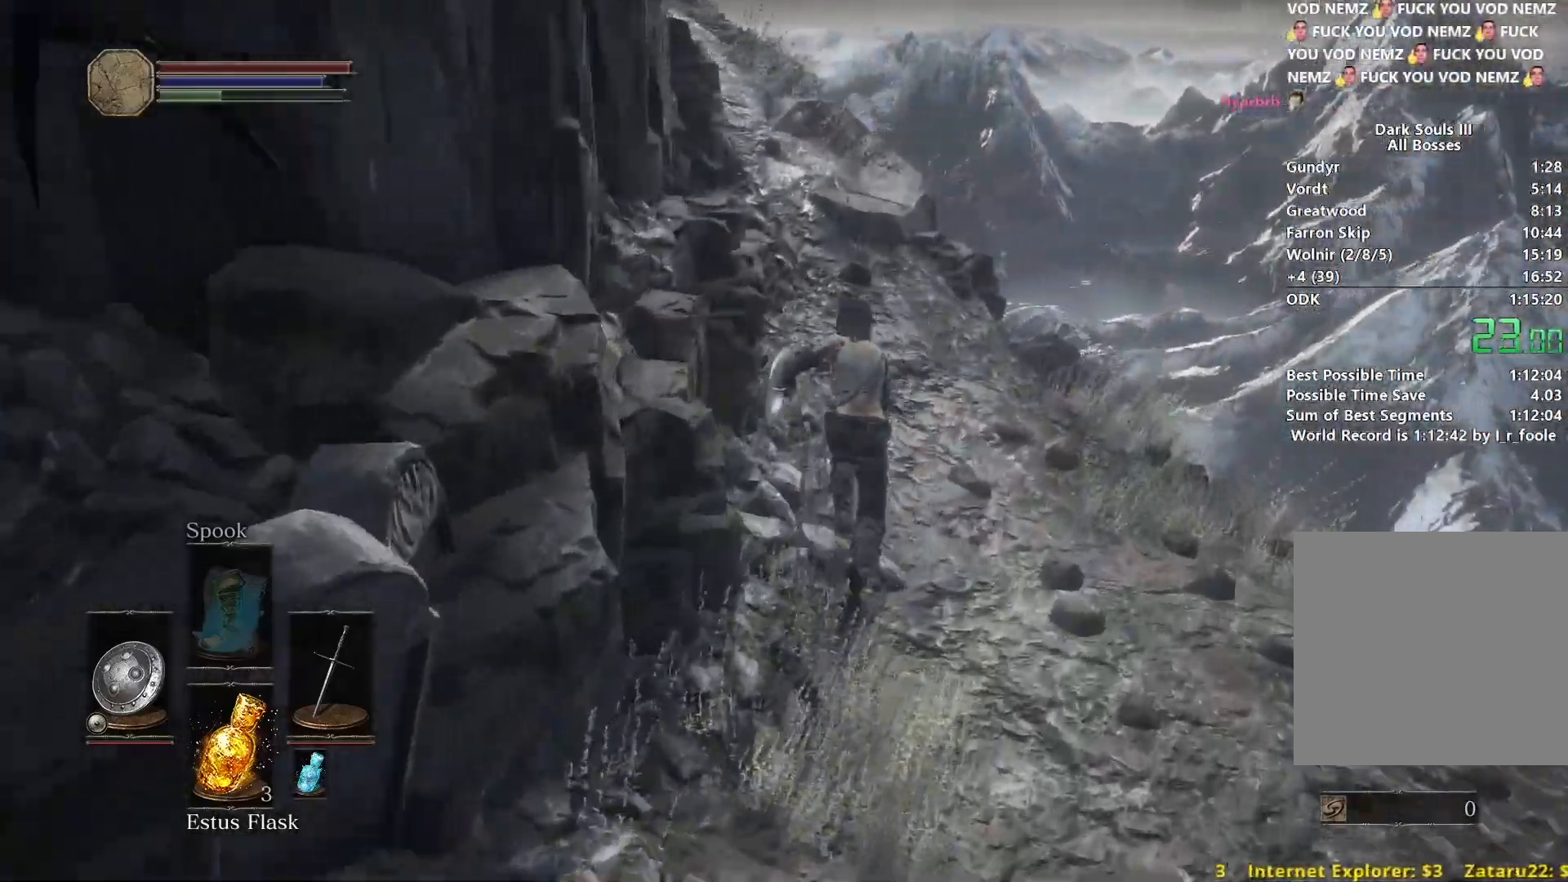
{"buttons": ["B"], "left_stick": "up", "right_stick": "left", "events": [[133, "right_stick", "left"]]}
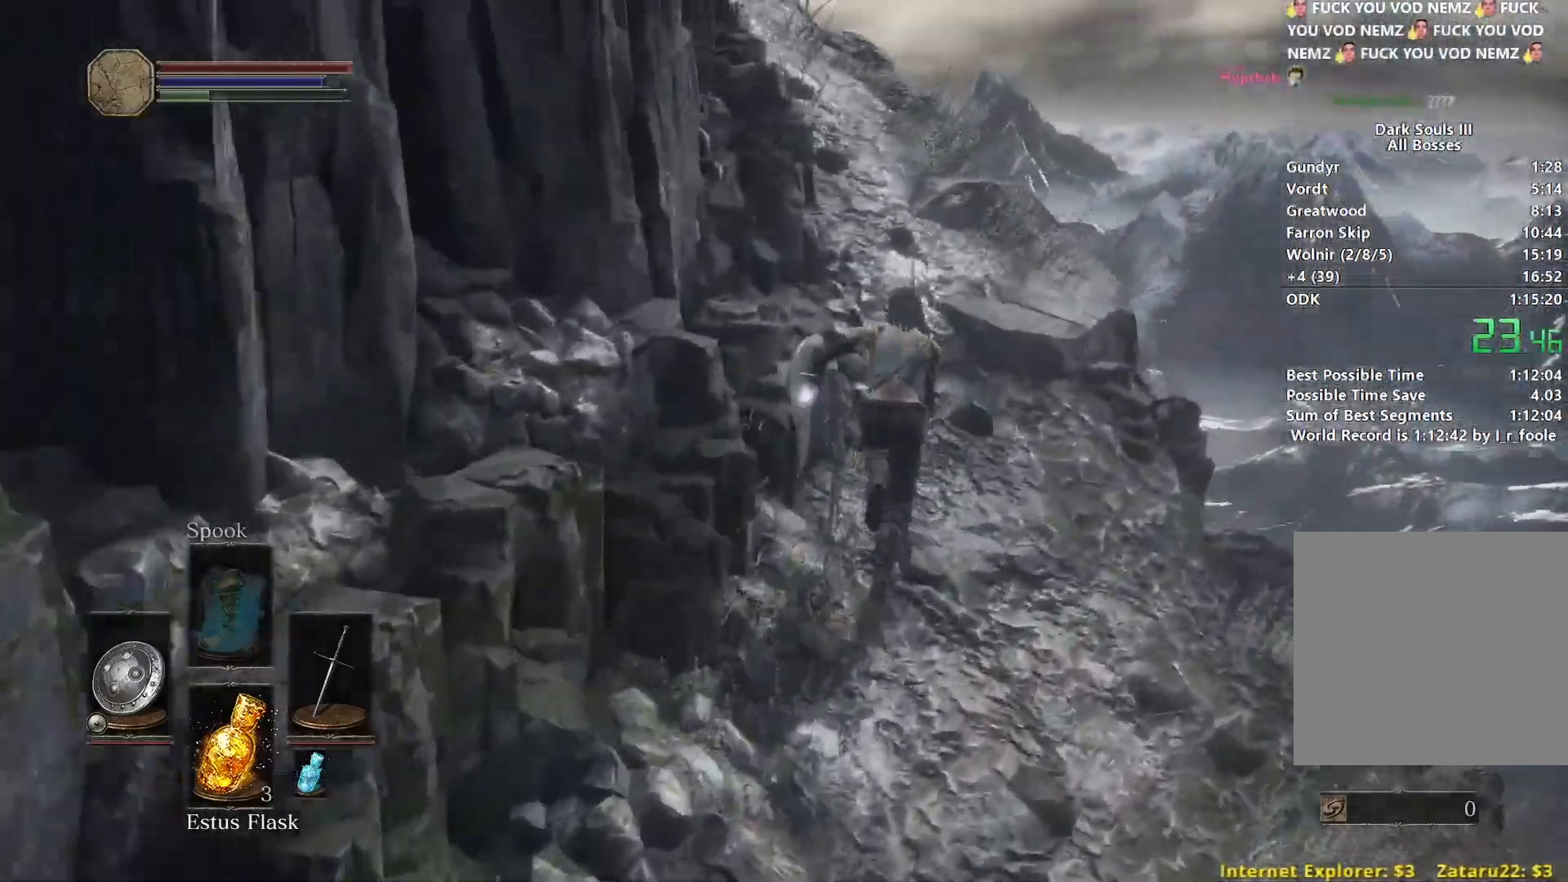
{"buttons": ["B"], "left_stick": "up", "right_stick": "left", "events": []}
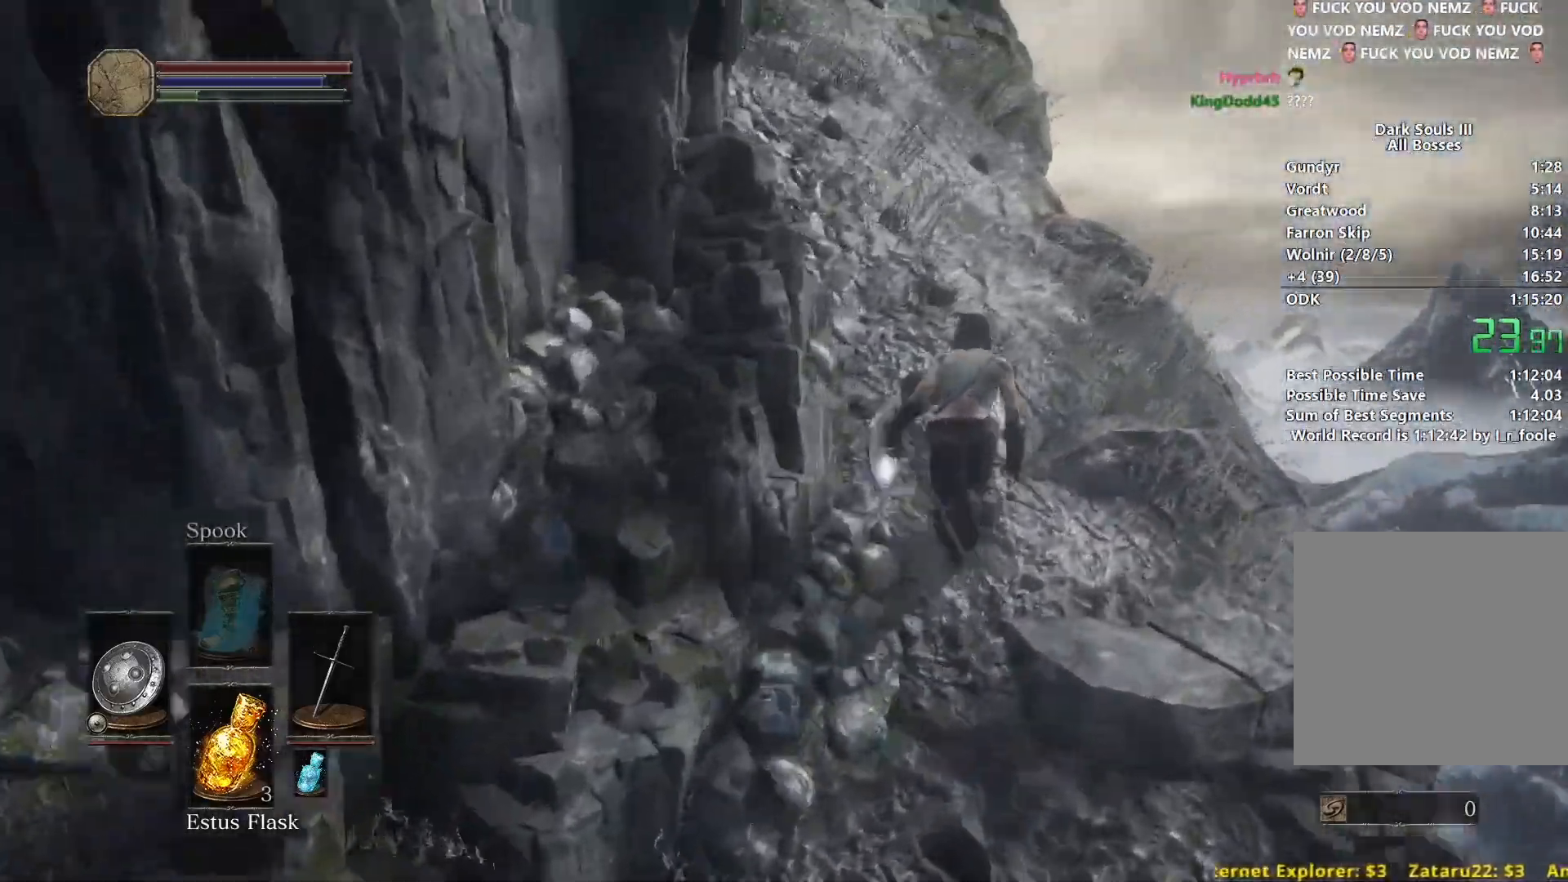
{"buttons": ["B"], "left_stick": "up", "right_stick": "left", "events": []}
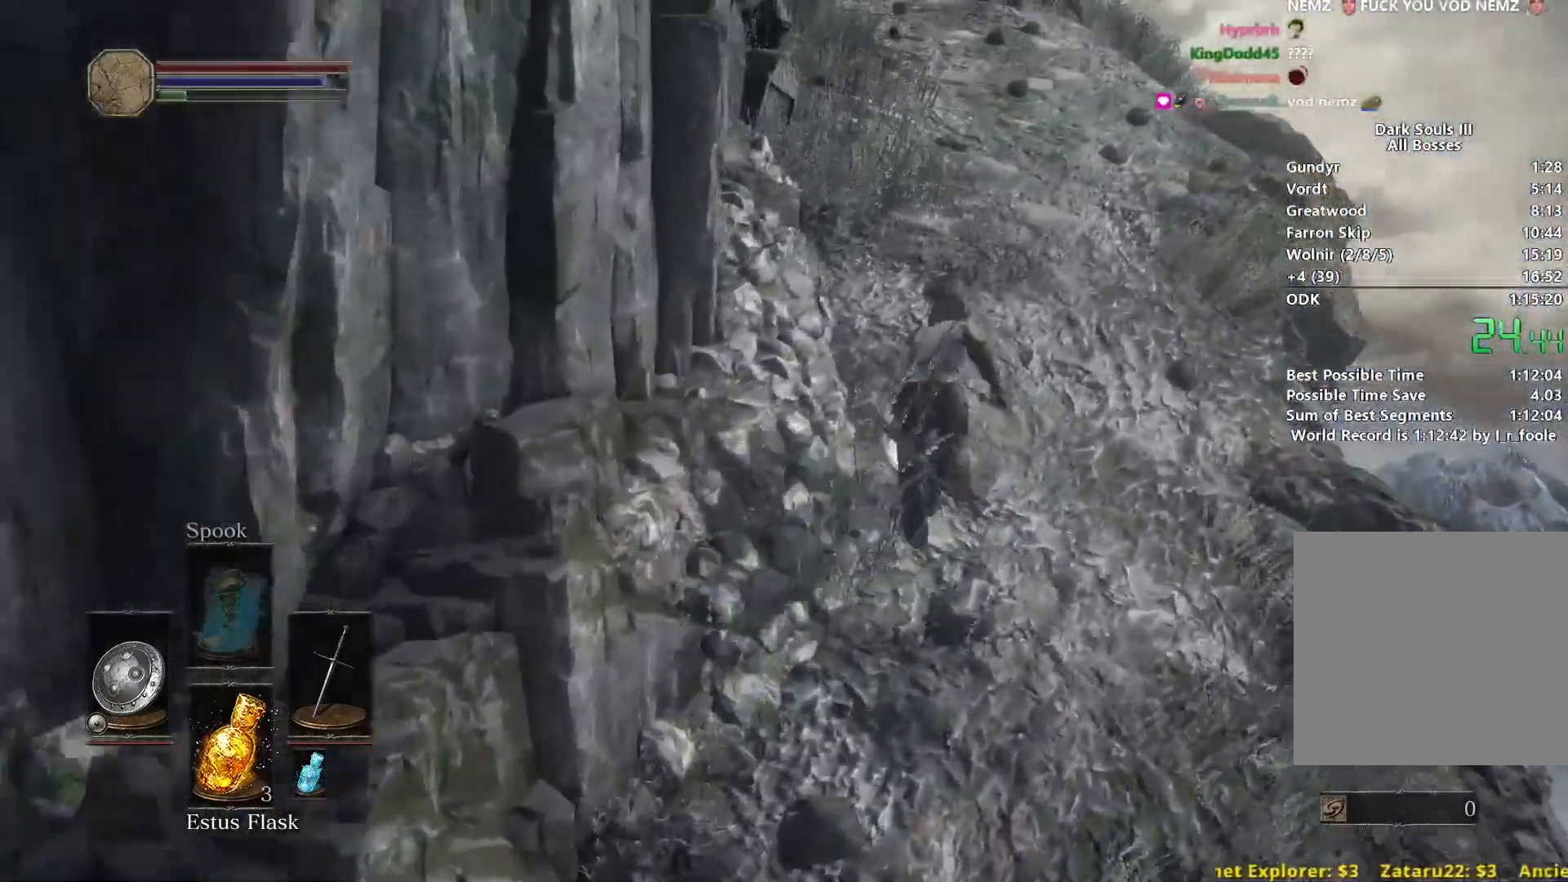
{"buttons": ["B"], "left_stick": "up", "right_stick": "down-left", "events": [[300, "right_stick", "down-left"]]}
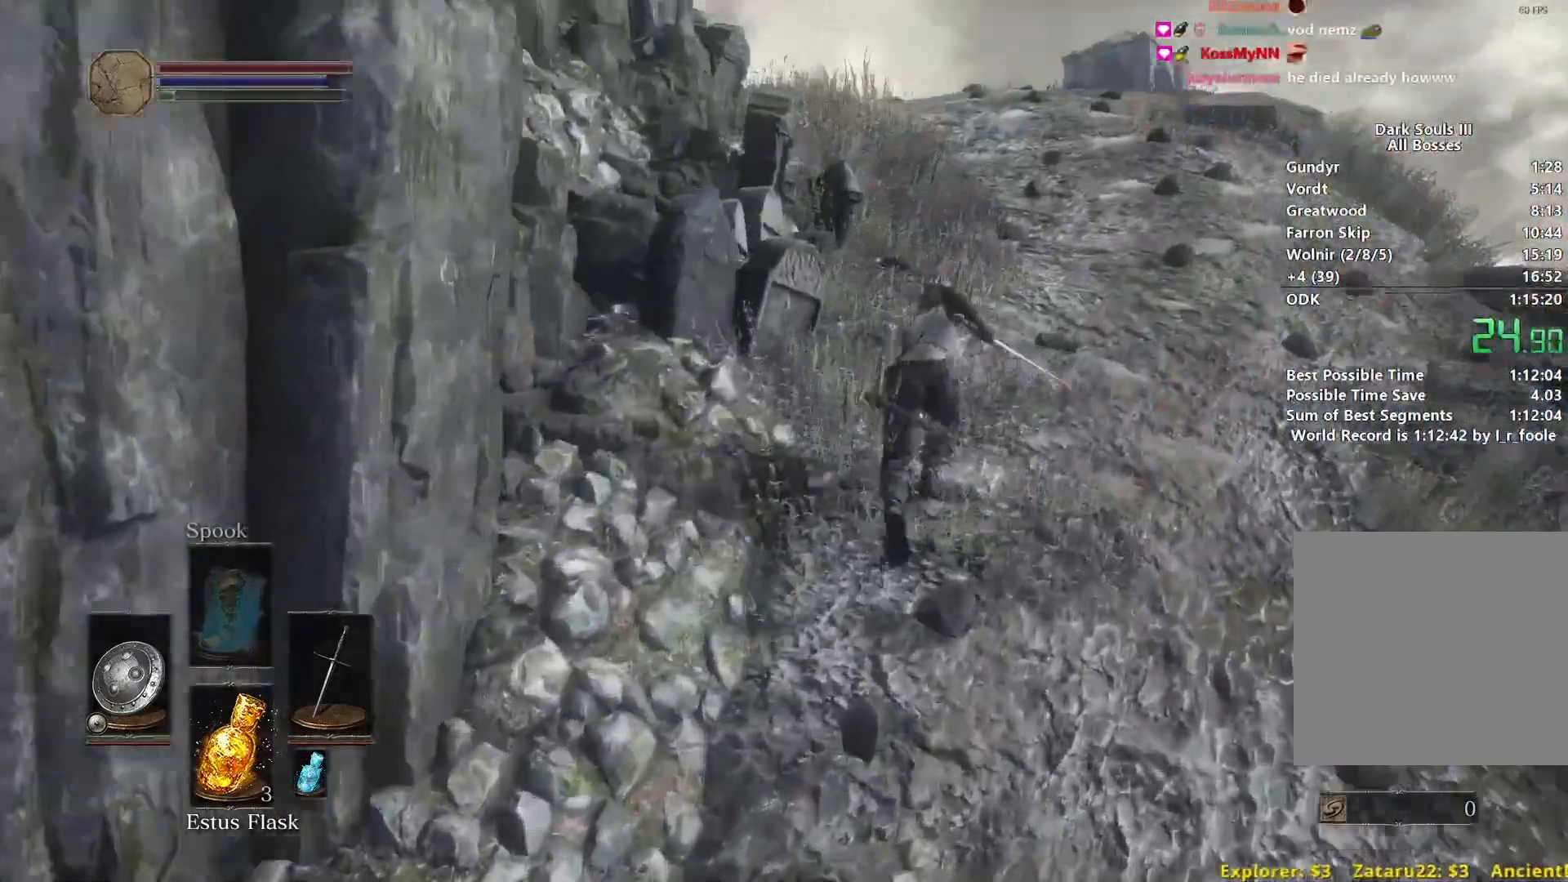
{"buttons": [], "left_stick": "up", "right_stick": "down-left", "events": [[133, "B", "up"]]}
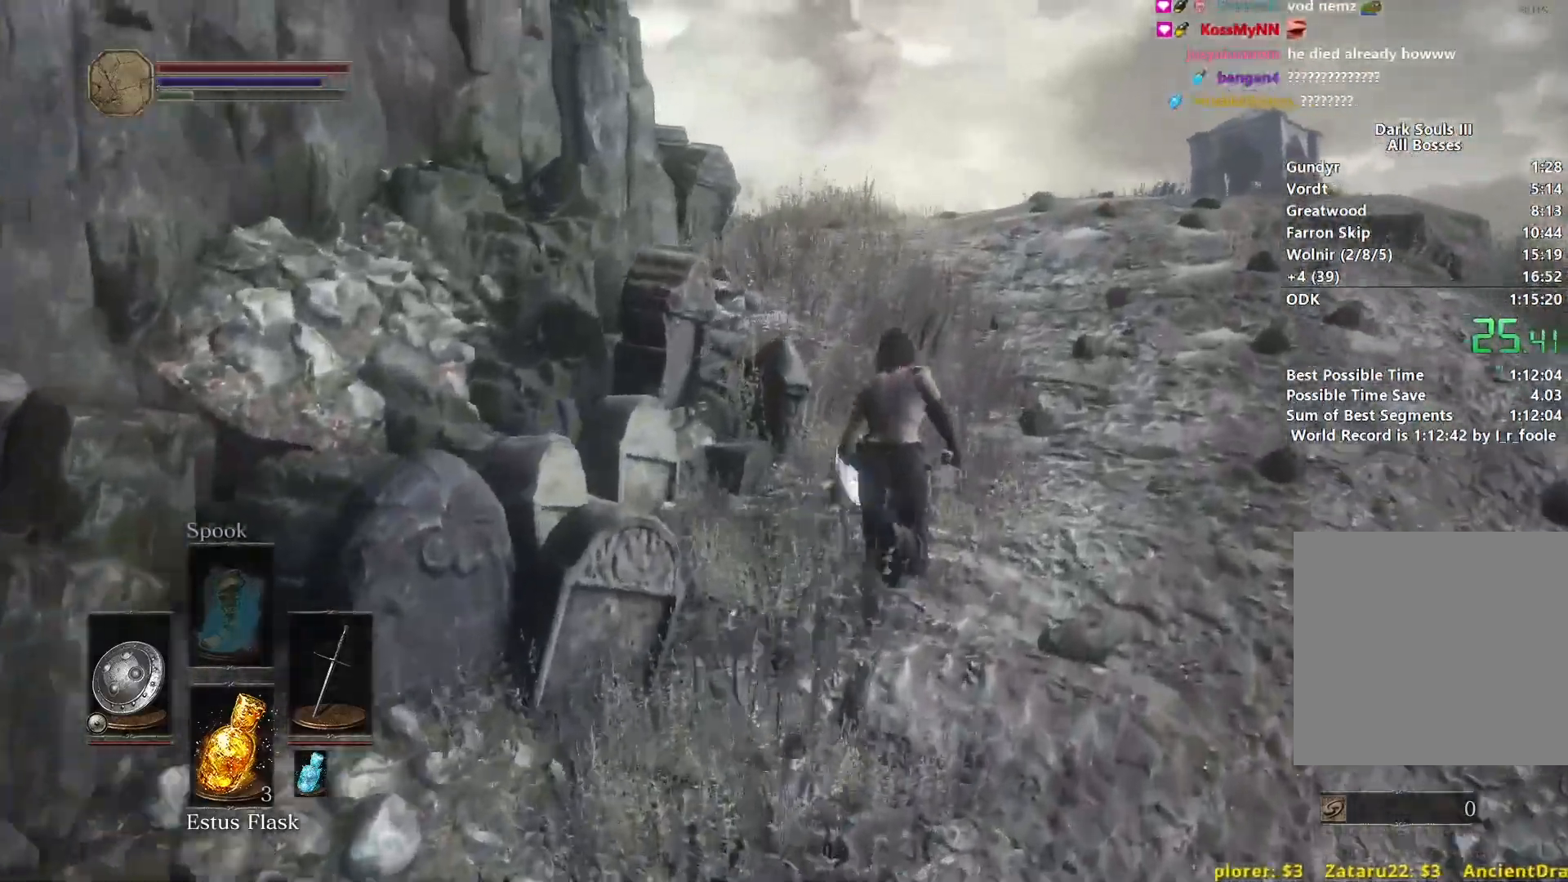
{"buttons": ["B"], "left_stick": "up", "right_stick": "down-left", "events": [[100, "B", "down"]]}
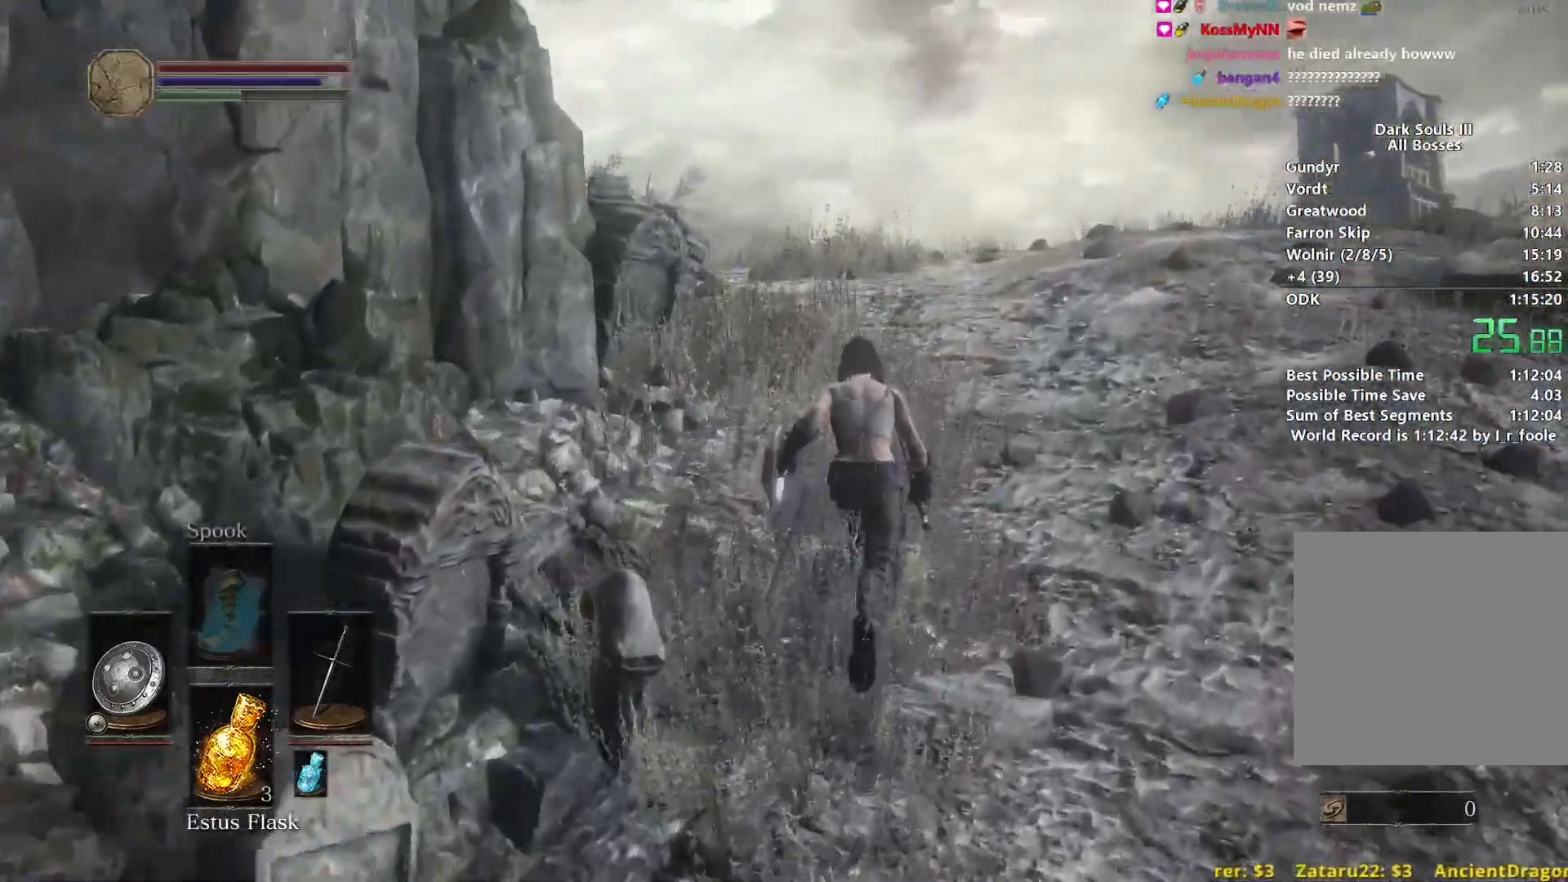
{"buttons": ["B"], "left_stick": "up", "right_stick": "down-left", "events": []}
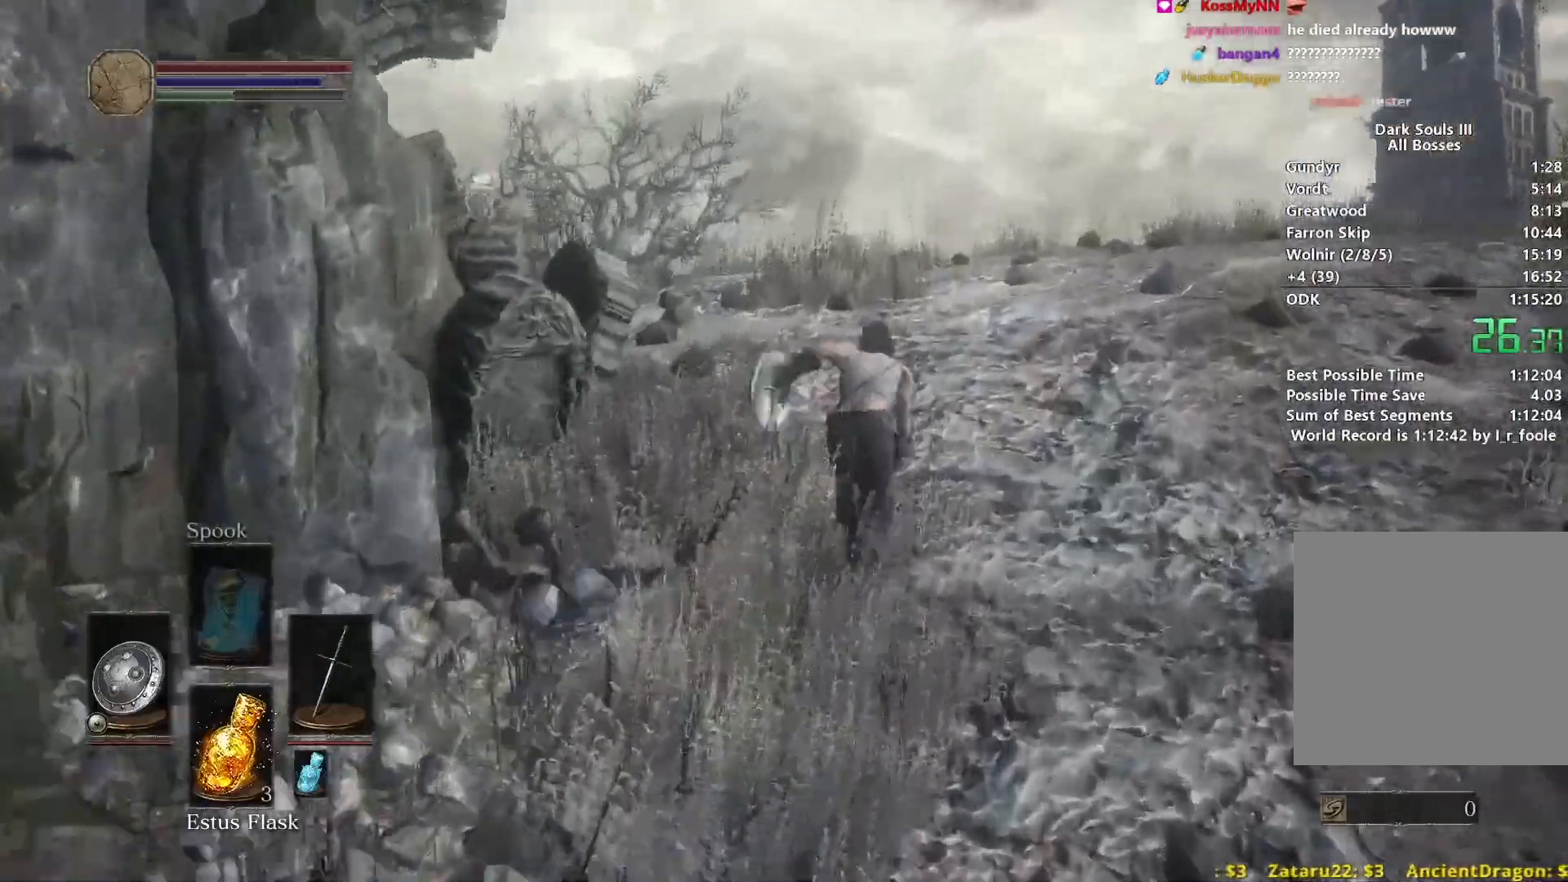
{"buttons": ["B"], "left_stick": "up", "right_stick": "down-left", "events": []}
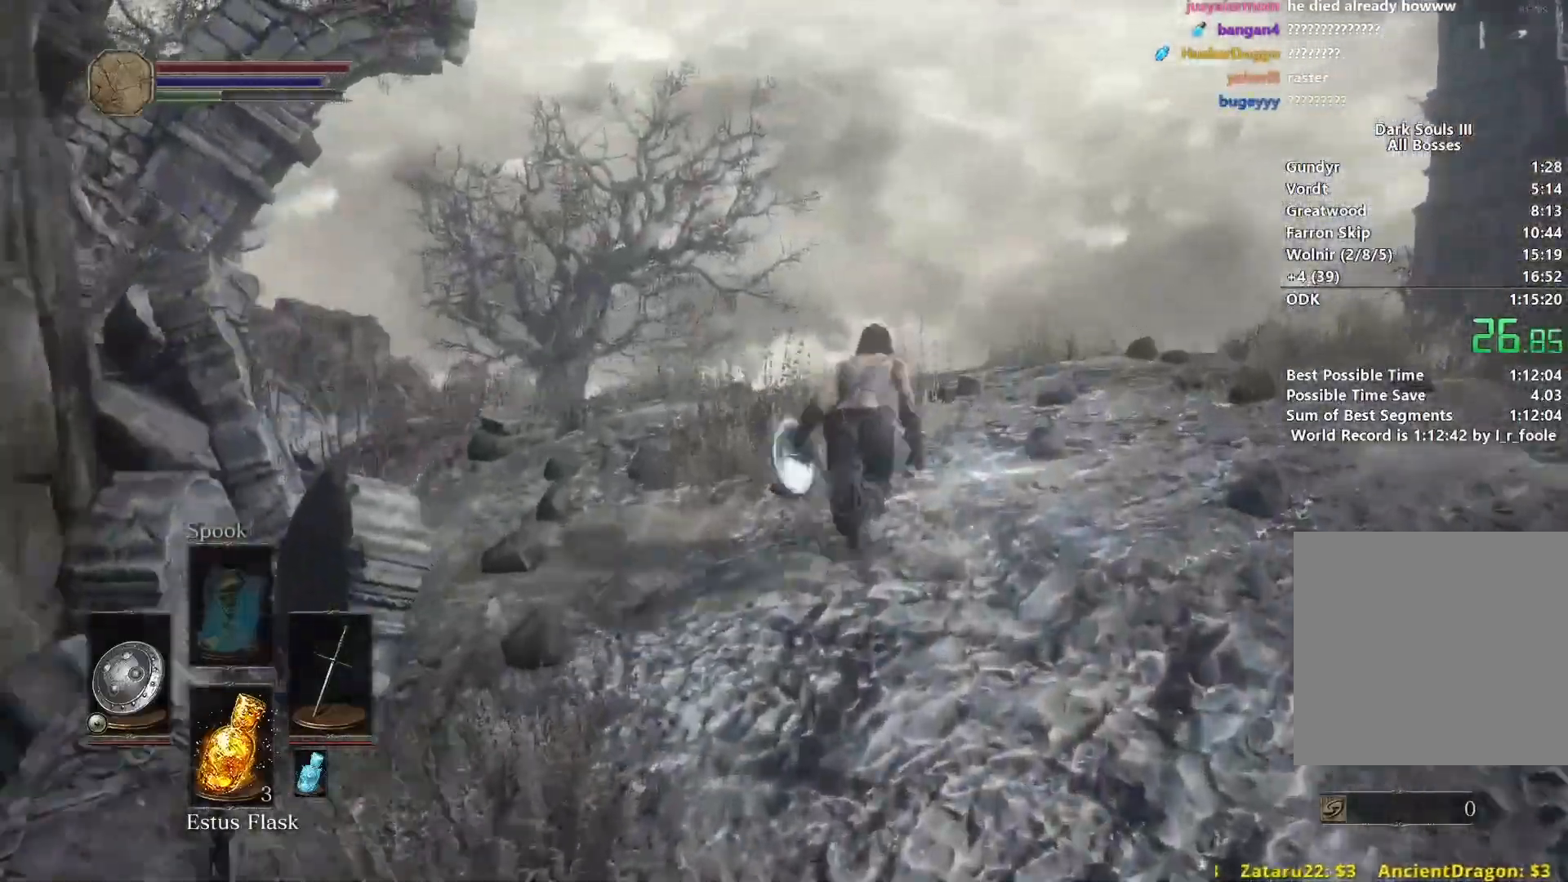
{"buttons": ["B"], "left_stick": "up", "right_stick": "down-left", "events": []}
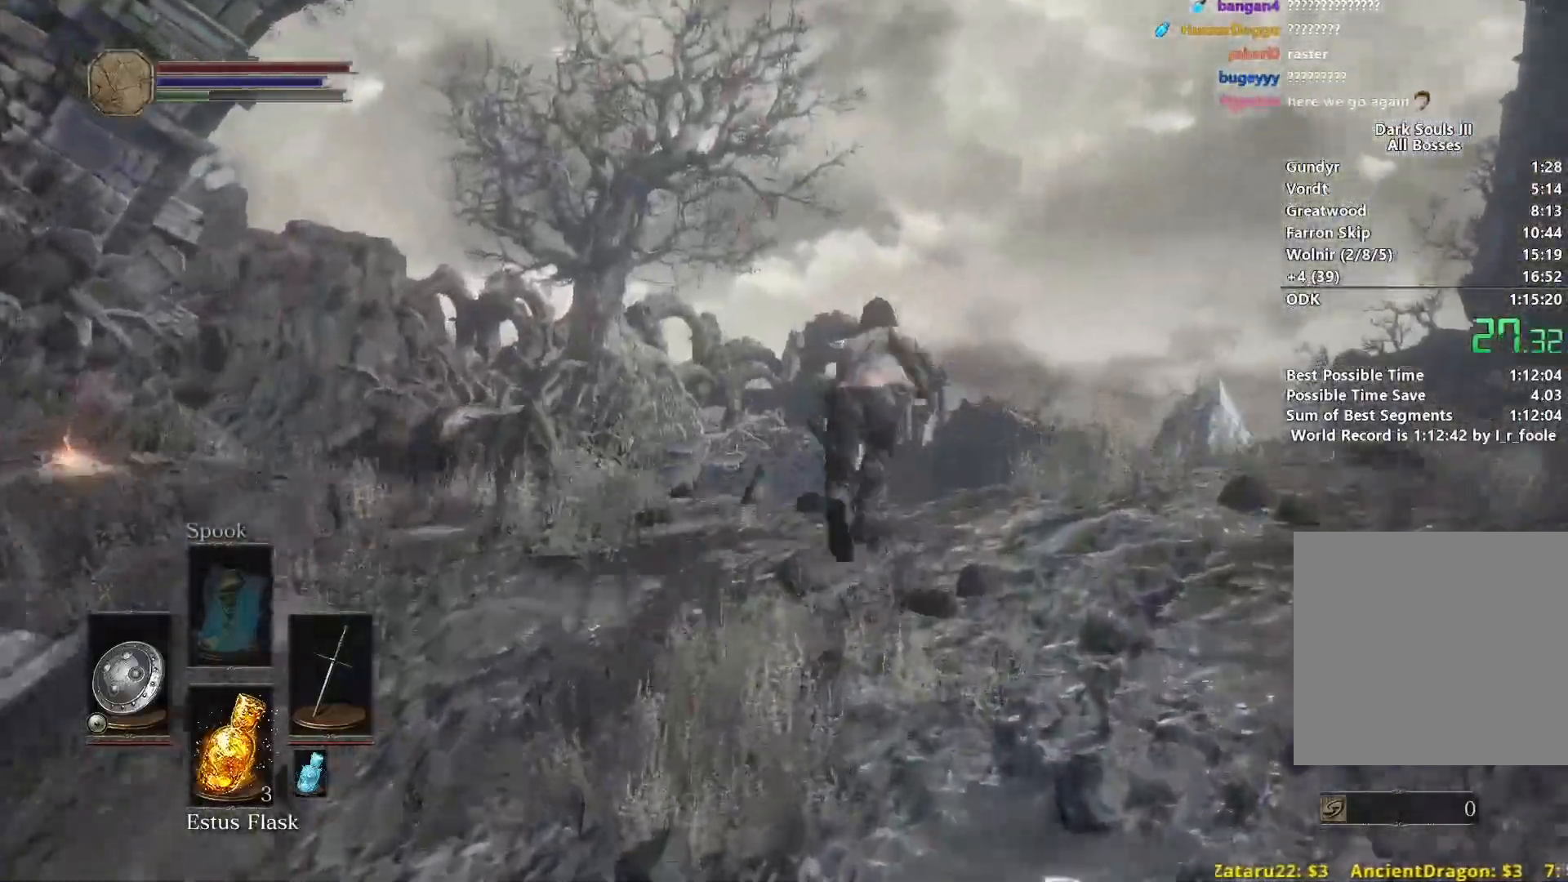
{"buttons": ["B"], "left_stick": "up", "right_stick": "down-left", "events": []}
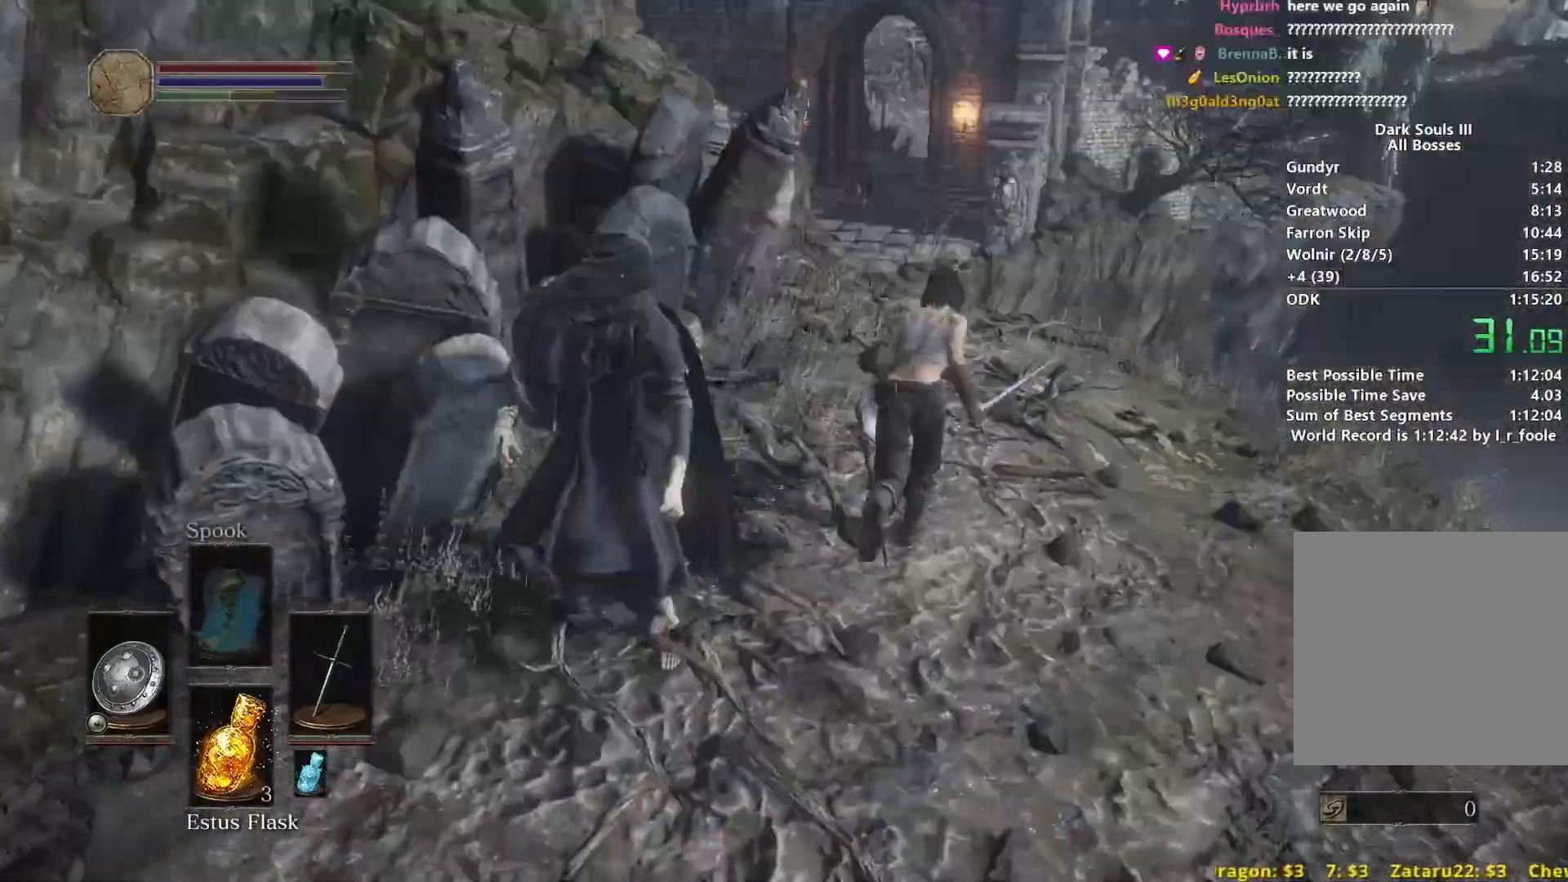
{"buttons": ["B"], "left_stick": "up", "right_stick": "down-left", "events": []}
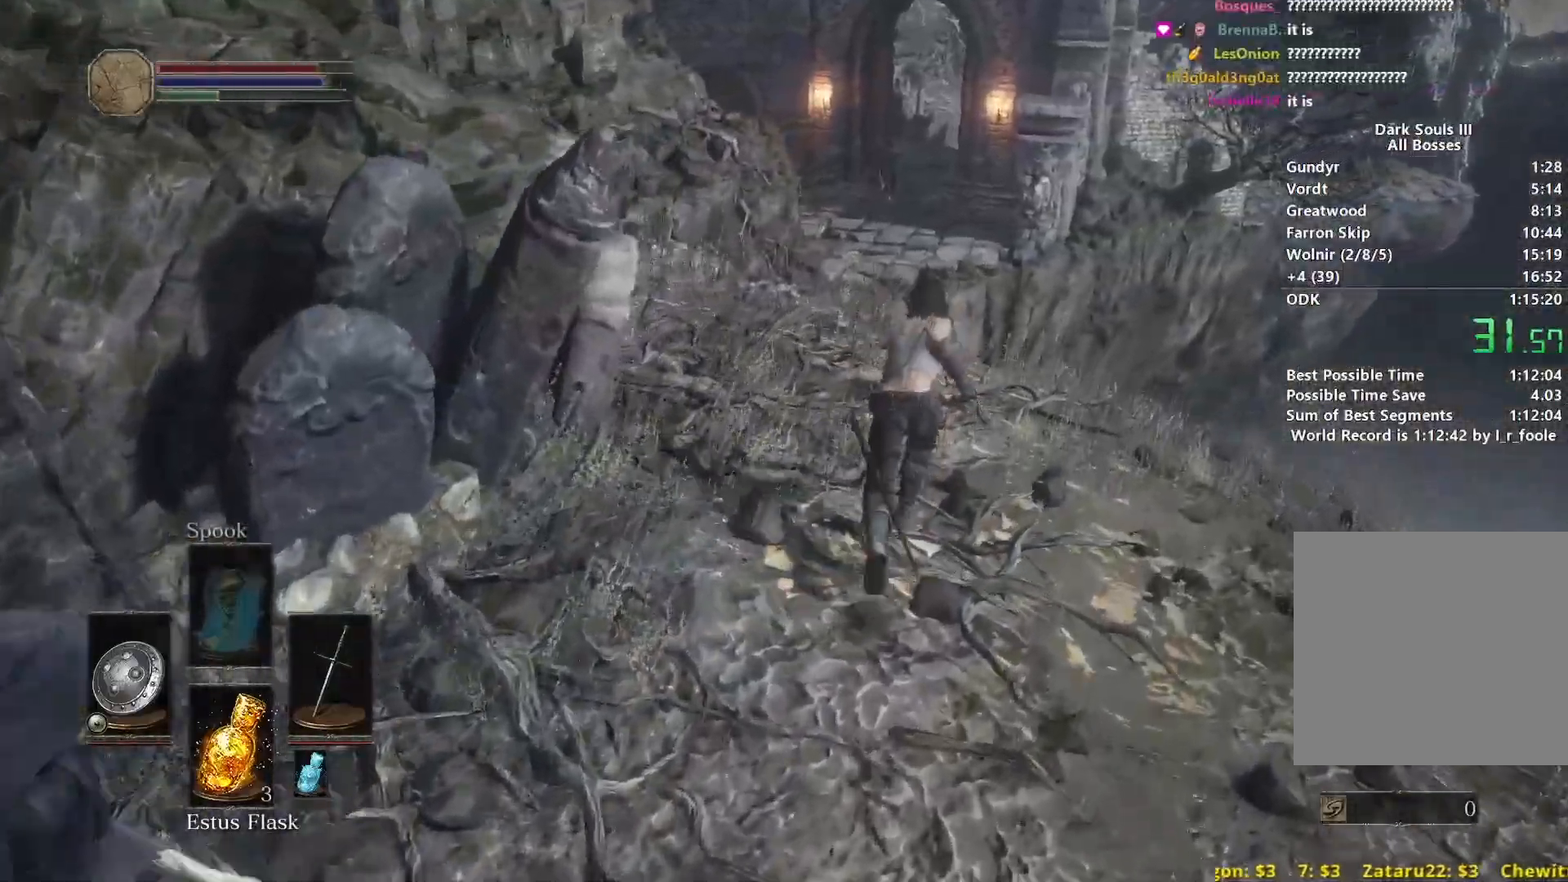
{"buttons": [], "left_stick": "up", "right_stick": "down-left", "events": [[350, "B", "up"]]}
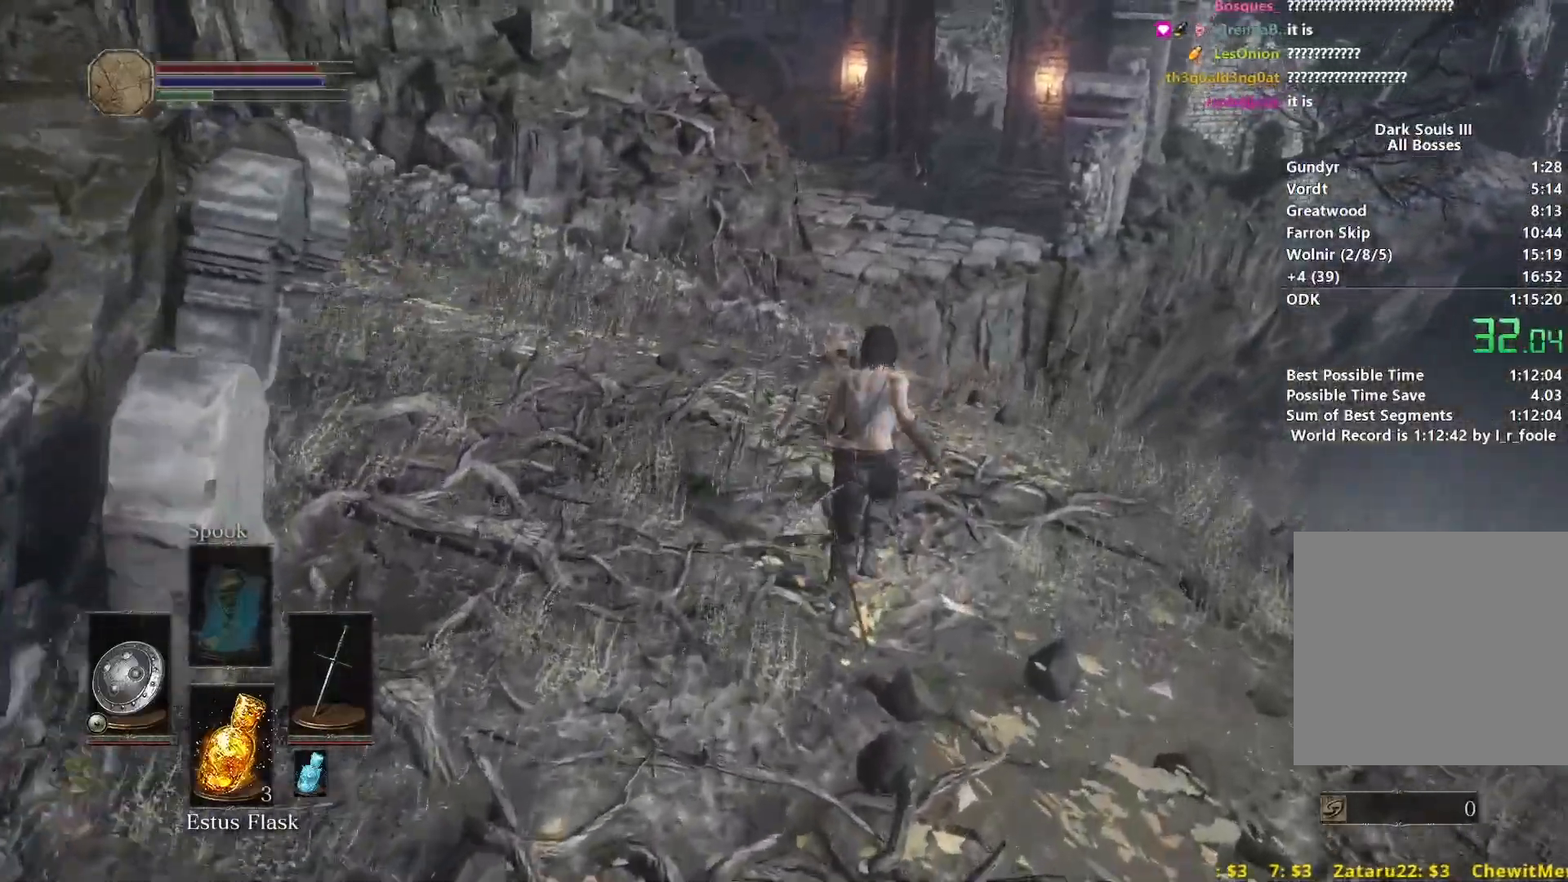
{"buttons": ["B"], "left_stick": "up", "right_stick": "down-left", "events": [[450, "B", "down"]]}
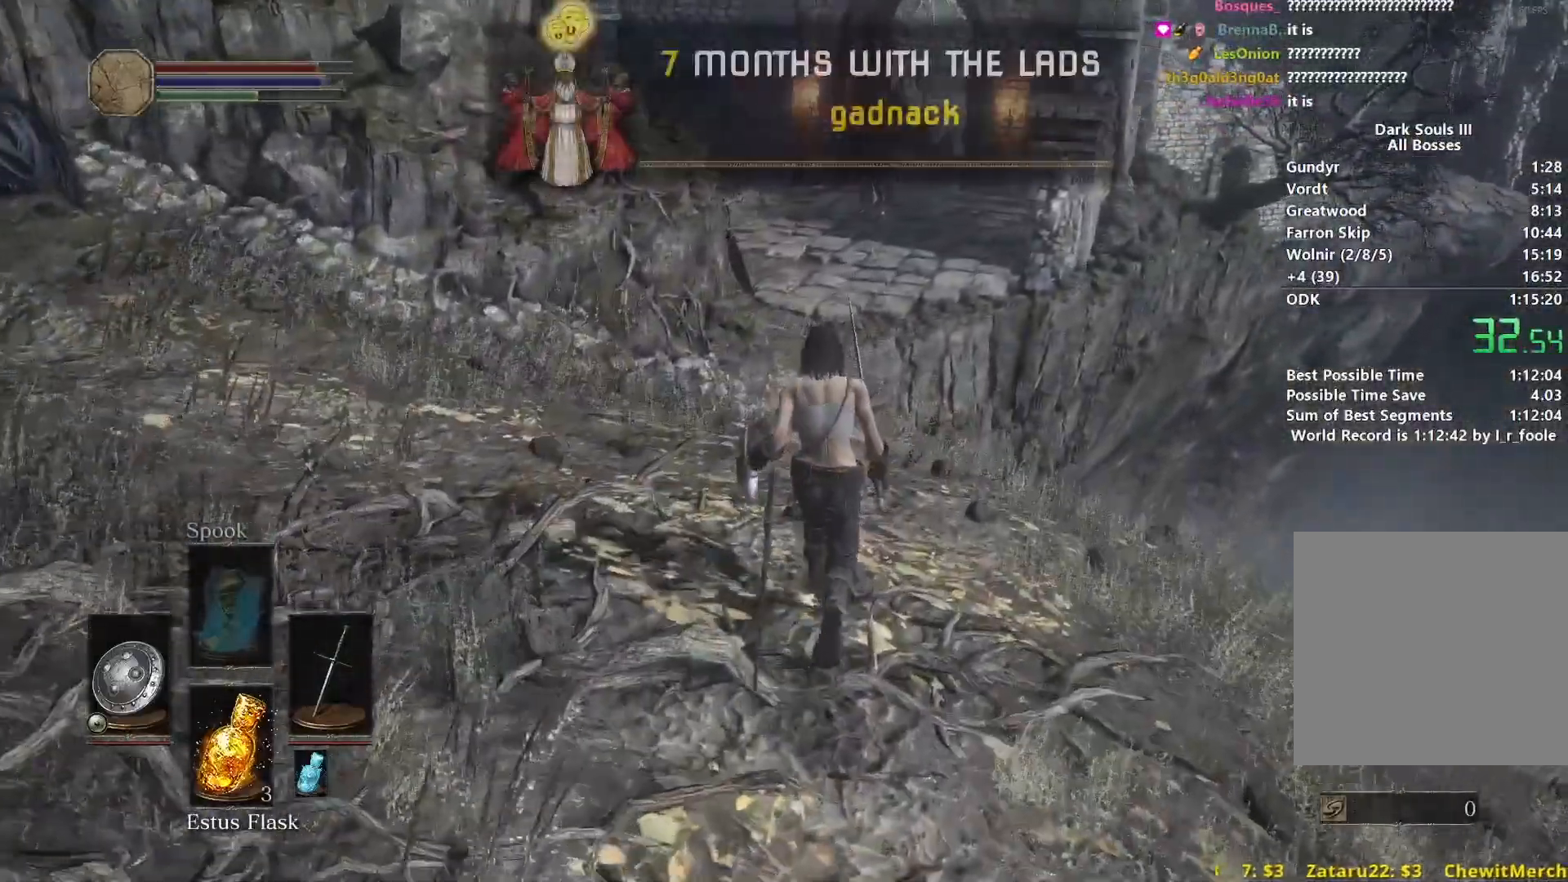
{"buttons": ["B"], "left_stick": "up", "right_stick": "down", "events": [[133, "right_stick", "center"], [400, "right_stick", "down"]]}
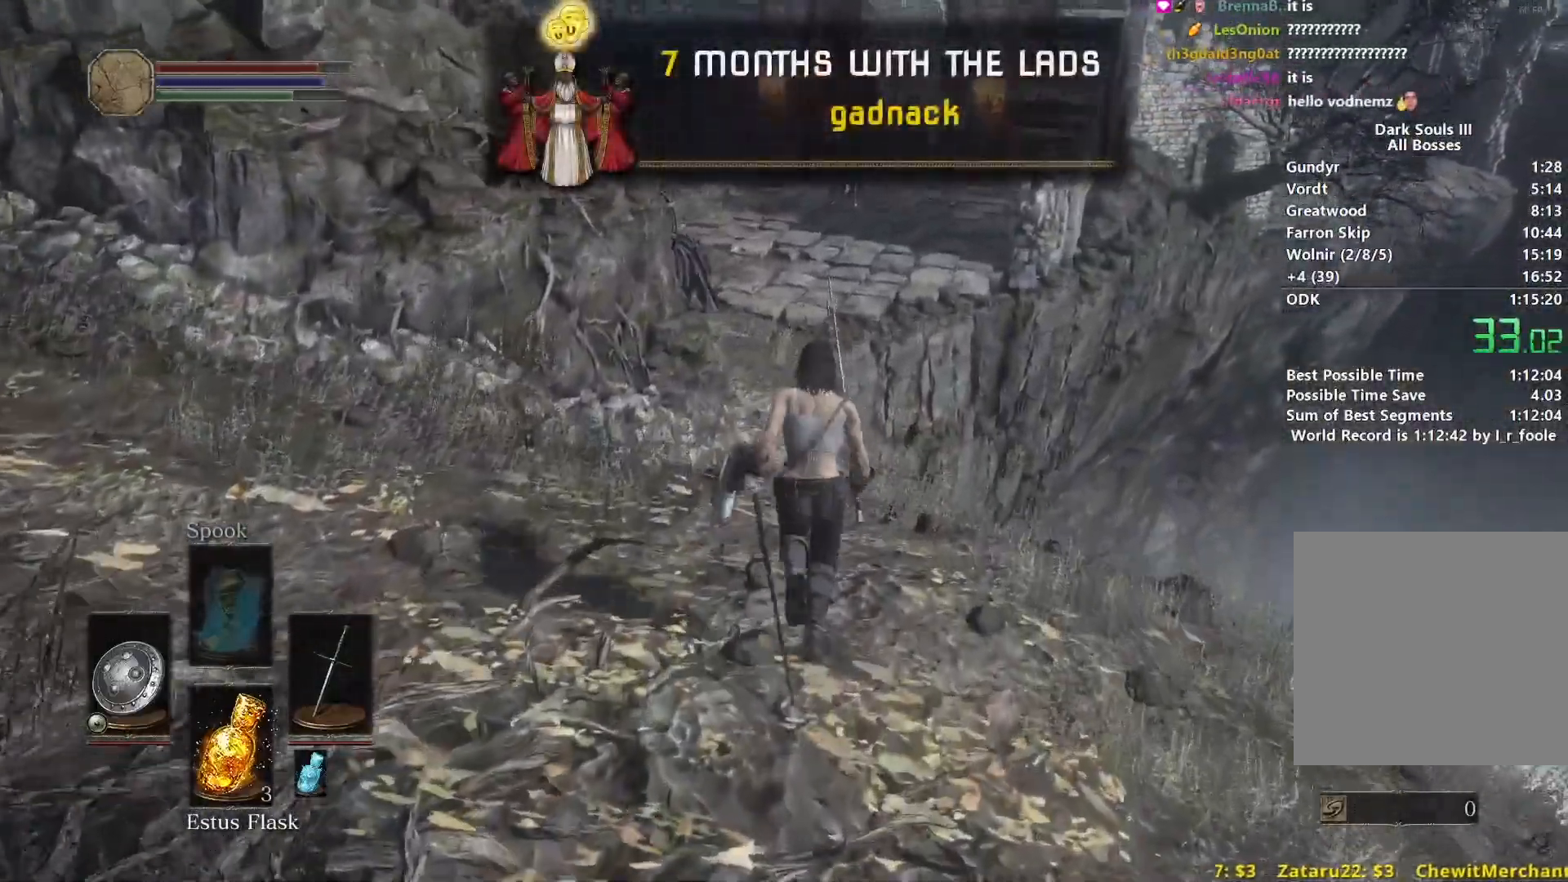
{"buttons": ["B"], "left_stick": "up", "right_stick": "center", "events": [[500, "right_stick", "center"]]}
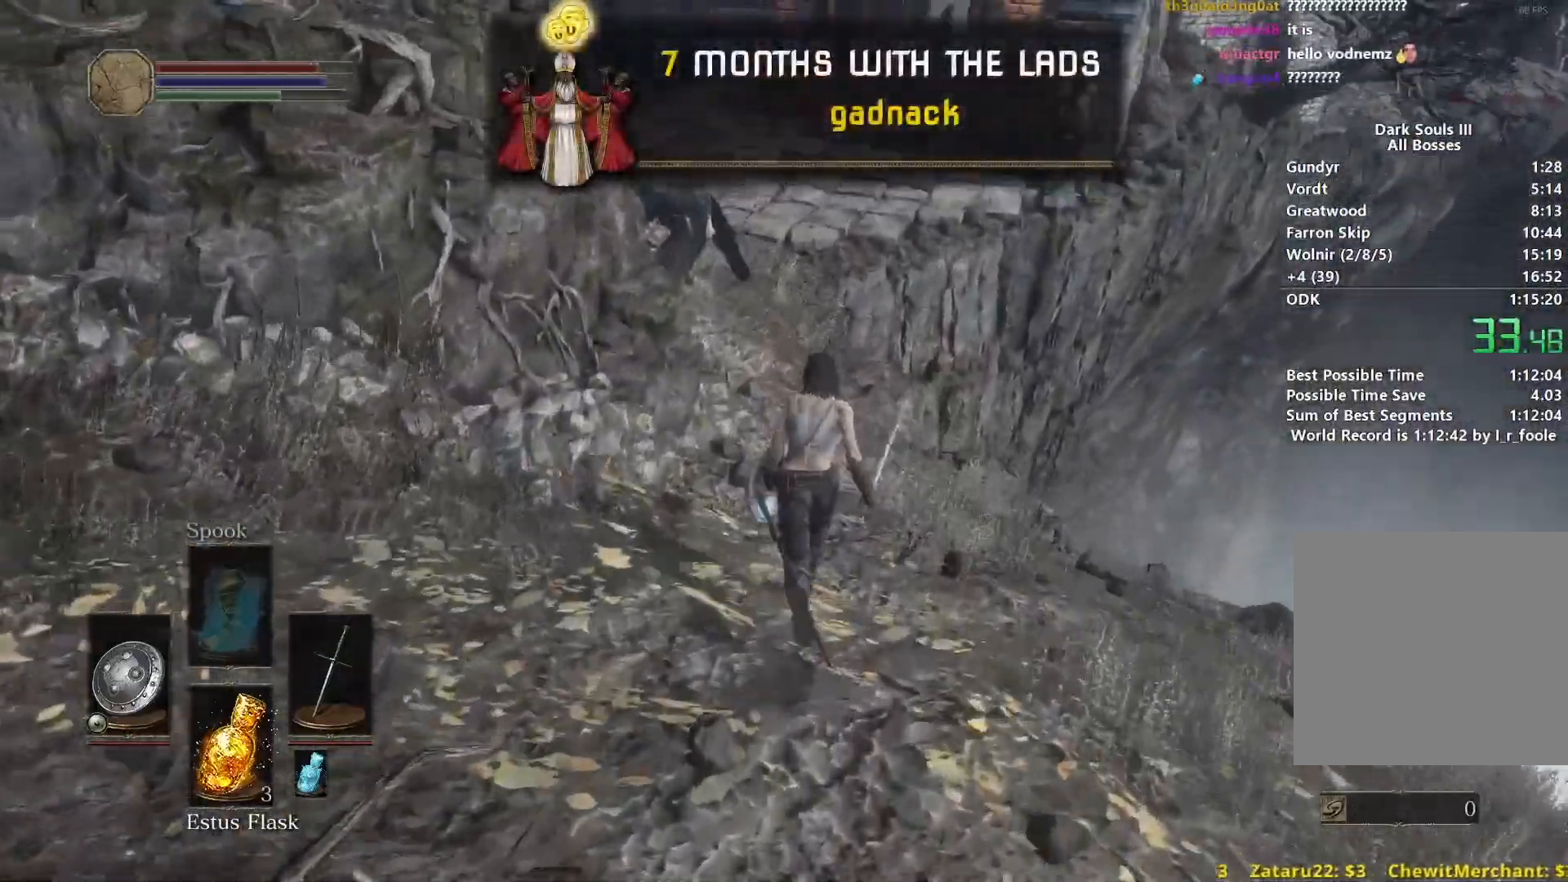
{"buttons": ["B"], "left_stick": "up", "right_stick": "center", "events": []}
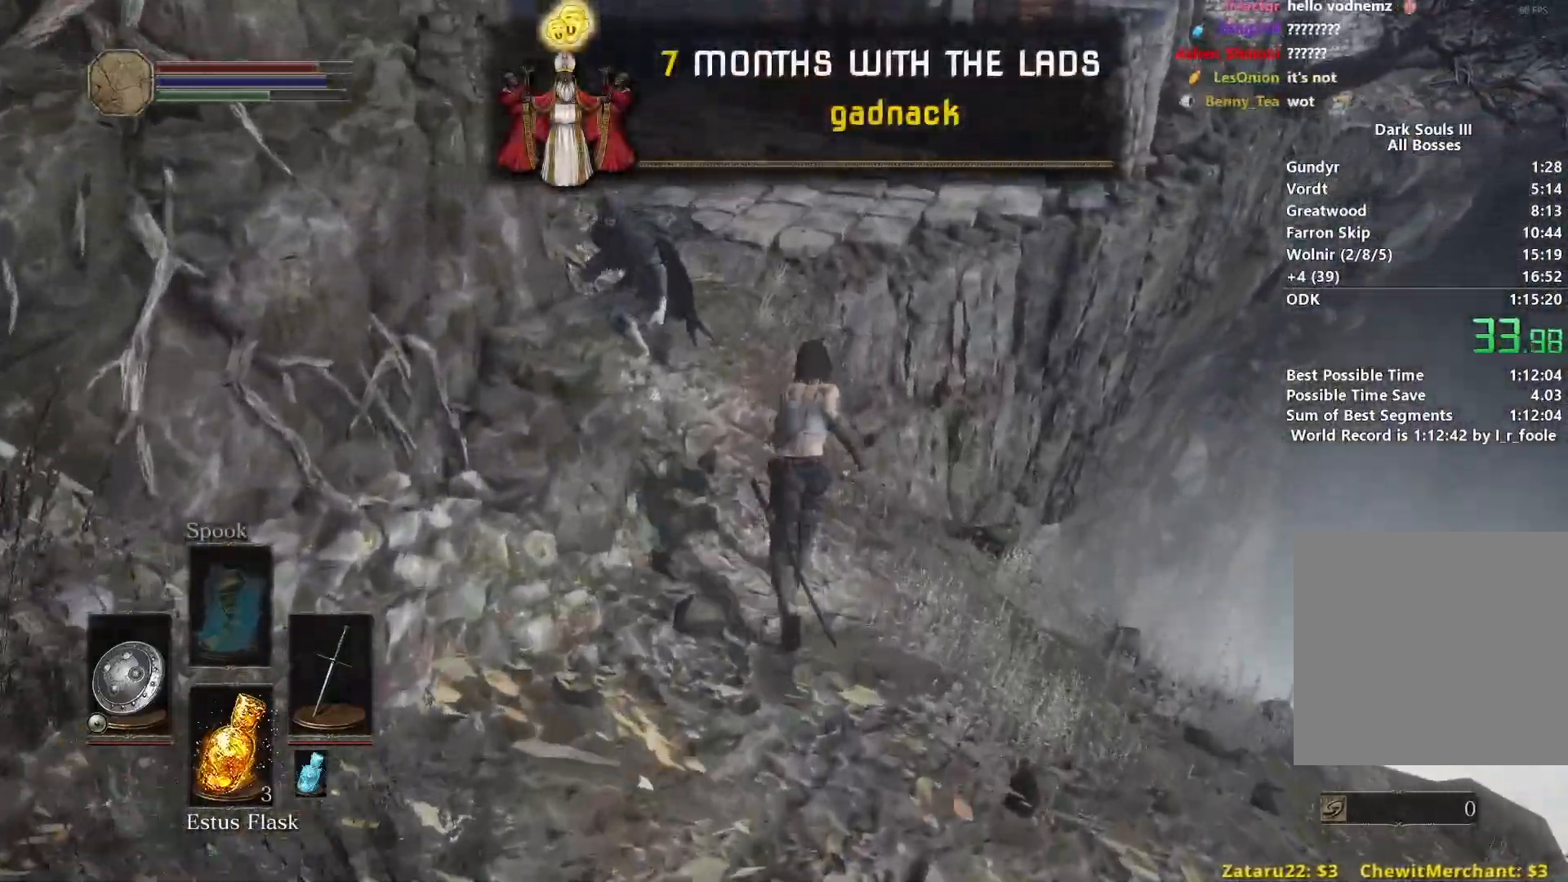
{"buttons": ["B"], "left_stick": "up", "right_stick": "center", "events": []}
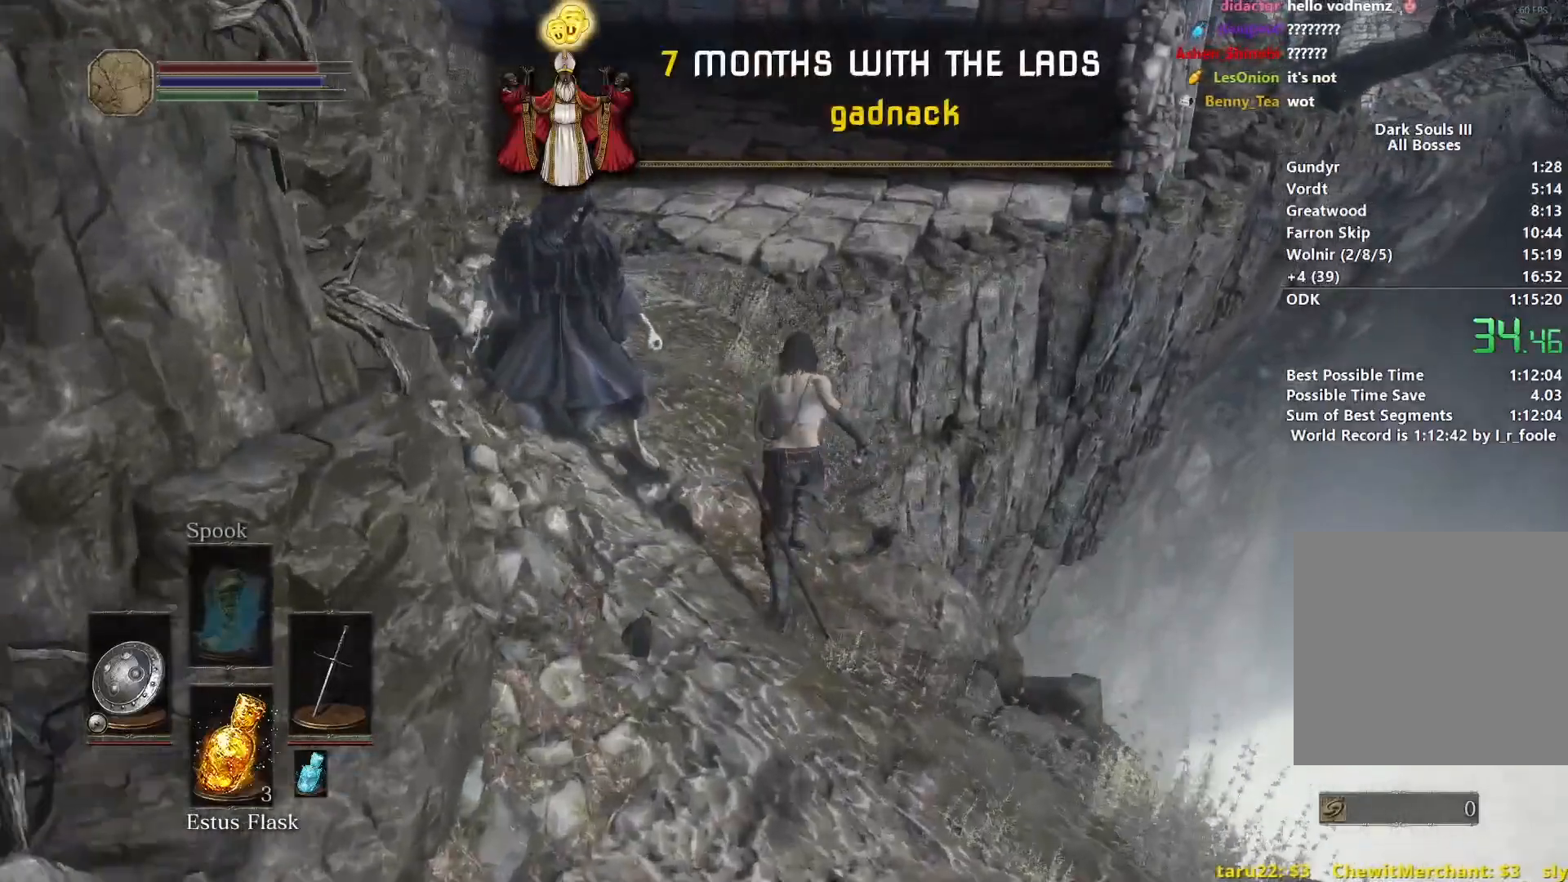
{"buttons": [], "left_stick": "up", "right_stick": "down-right", "events": [[233, "B", "up"], [233, "right_stick", "down-right"]]}